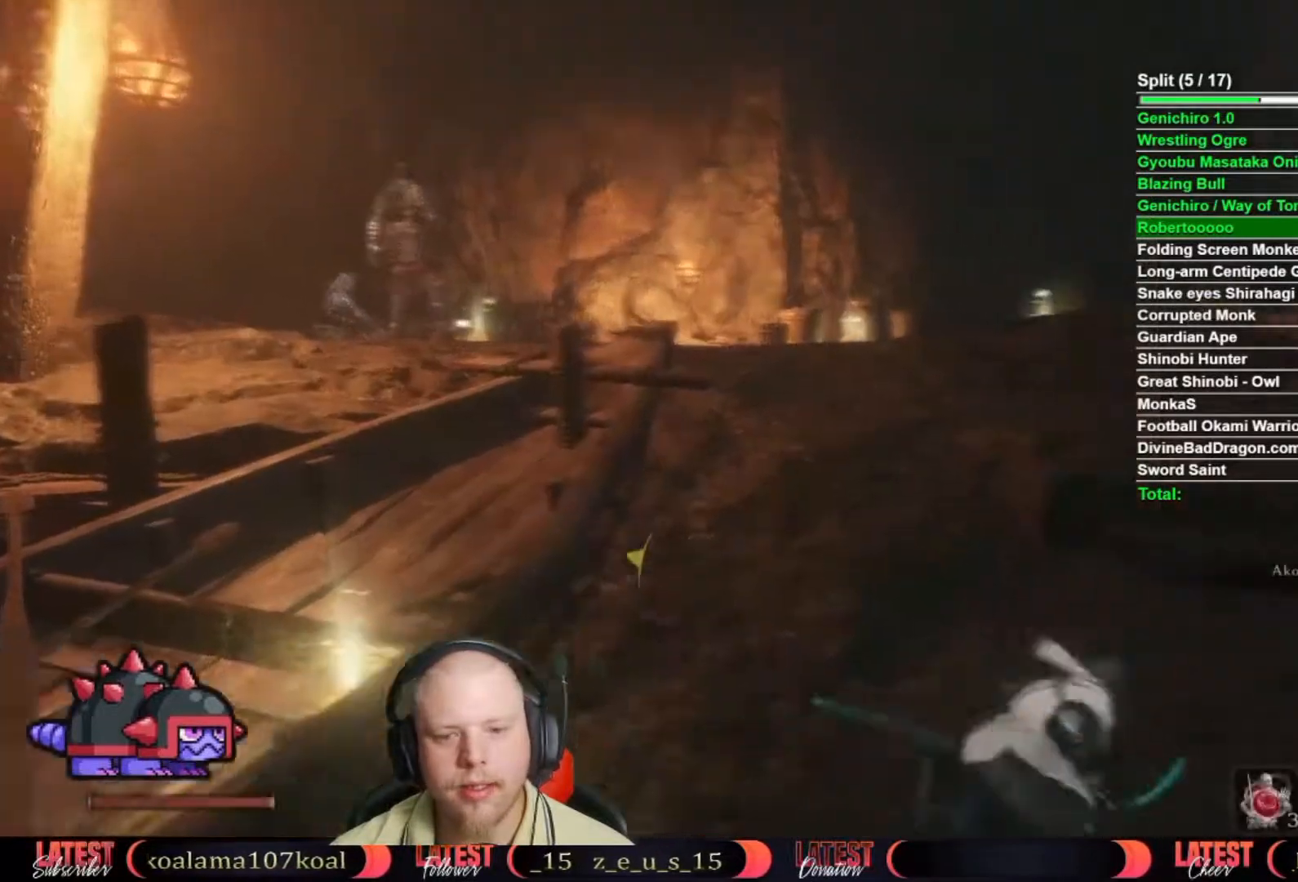
Gameplay with a controller (Xbox layout); each line is a JSON object with the inputs held at the frame after it. "events" lists button and stick changes between this image and that frame as [ms after this image, input, new state], when the widget could be followed in between. Not read: L2 R2.
{"buttons": ["B"], "left_stick": "up-right", "right_stick": "center", "events": [[433, "left_stick", "up-right"]]}
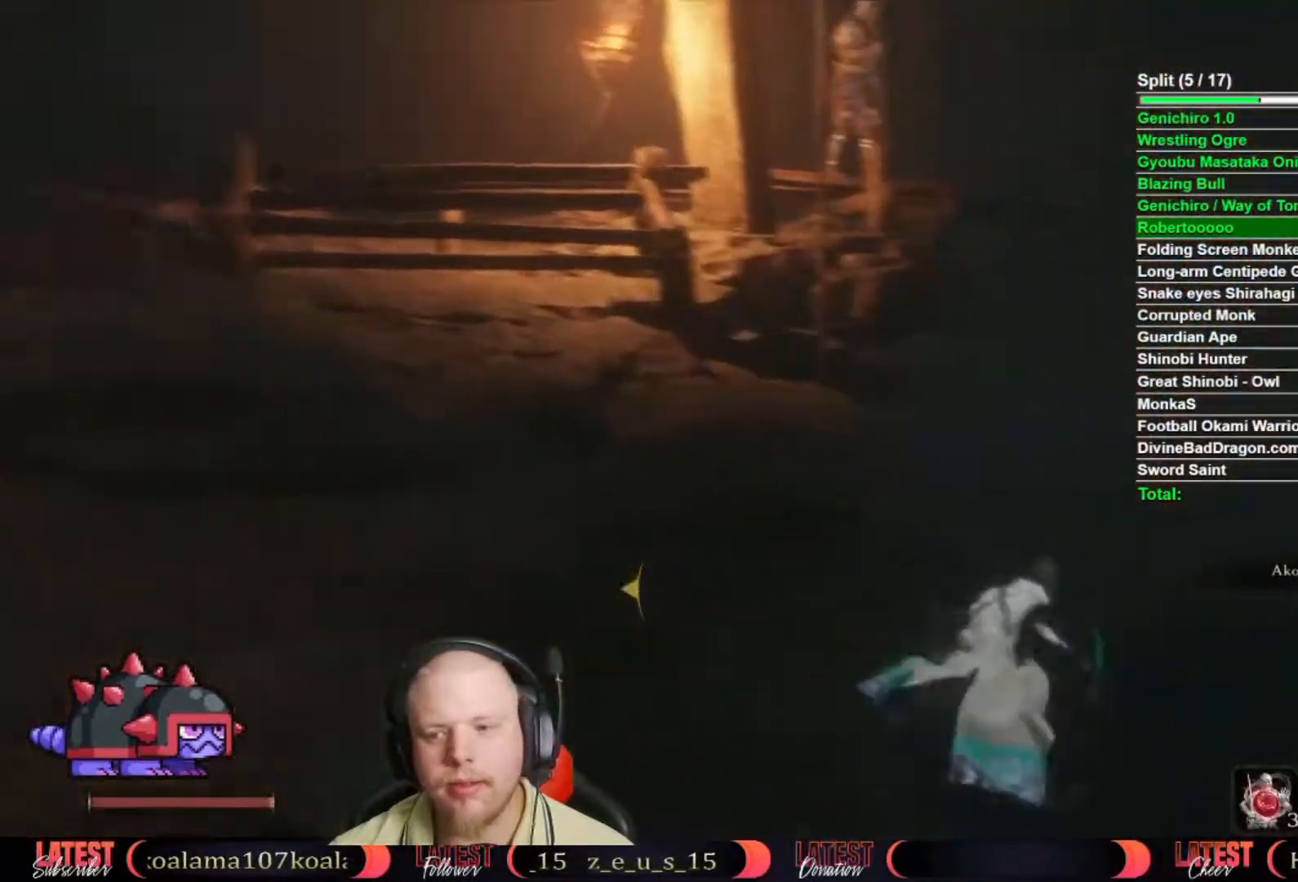
{"buttons": ["B"], "left_stick": "up", "right_stick": "center", "events": [[183, "left_stick", "up"]]}
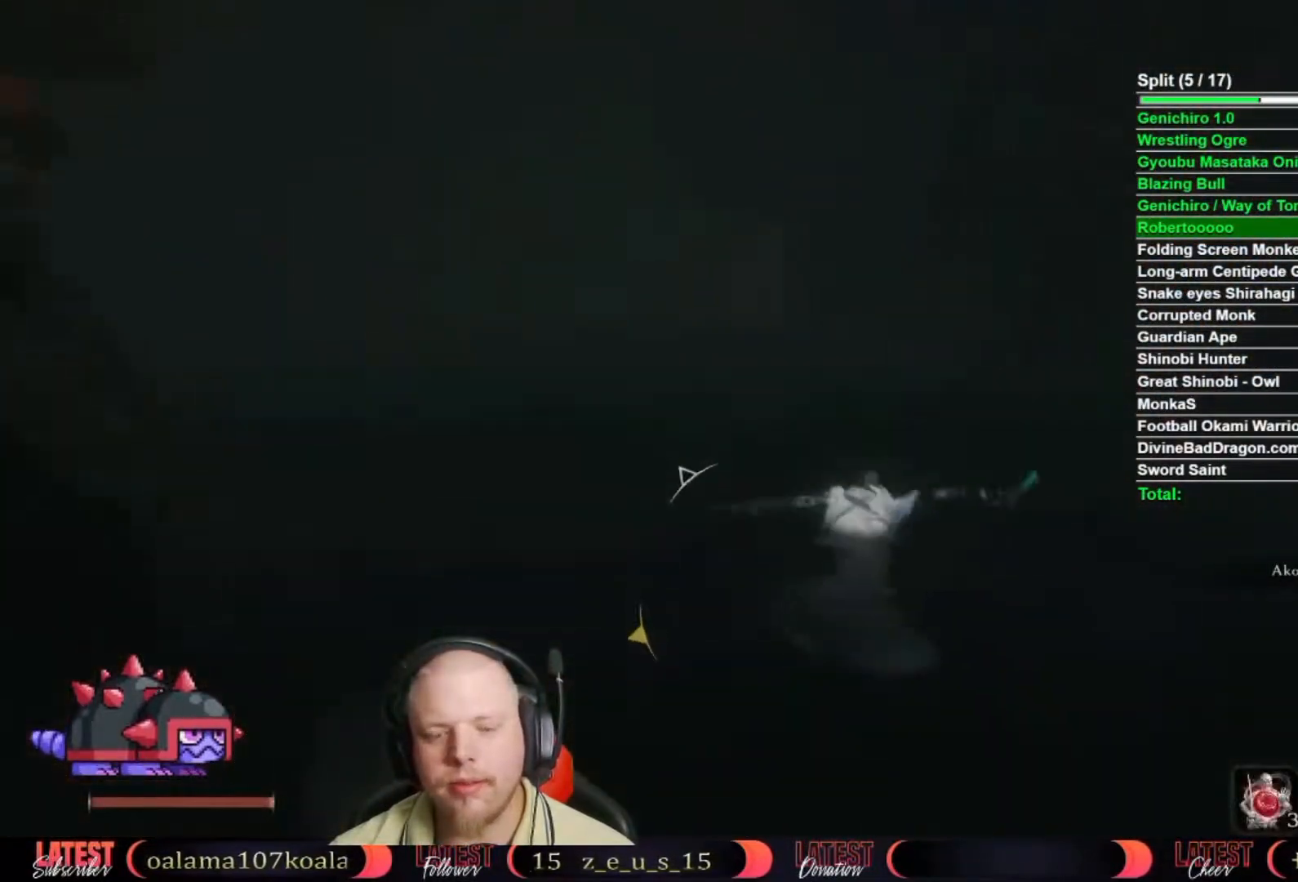
{"buttons": ["B"], "left_stick": "up", "right_stick": "center", "events": [[17, "B", "up"], [100, "B", "down"], [200, "B", "up"], [267, "B", "down"], [350, "B", "up"], [433, "B", "down"]]}
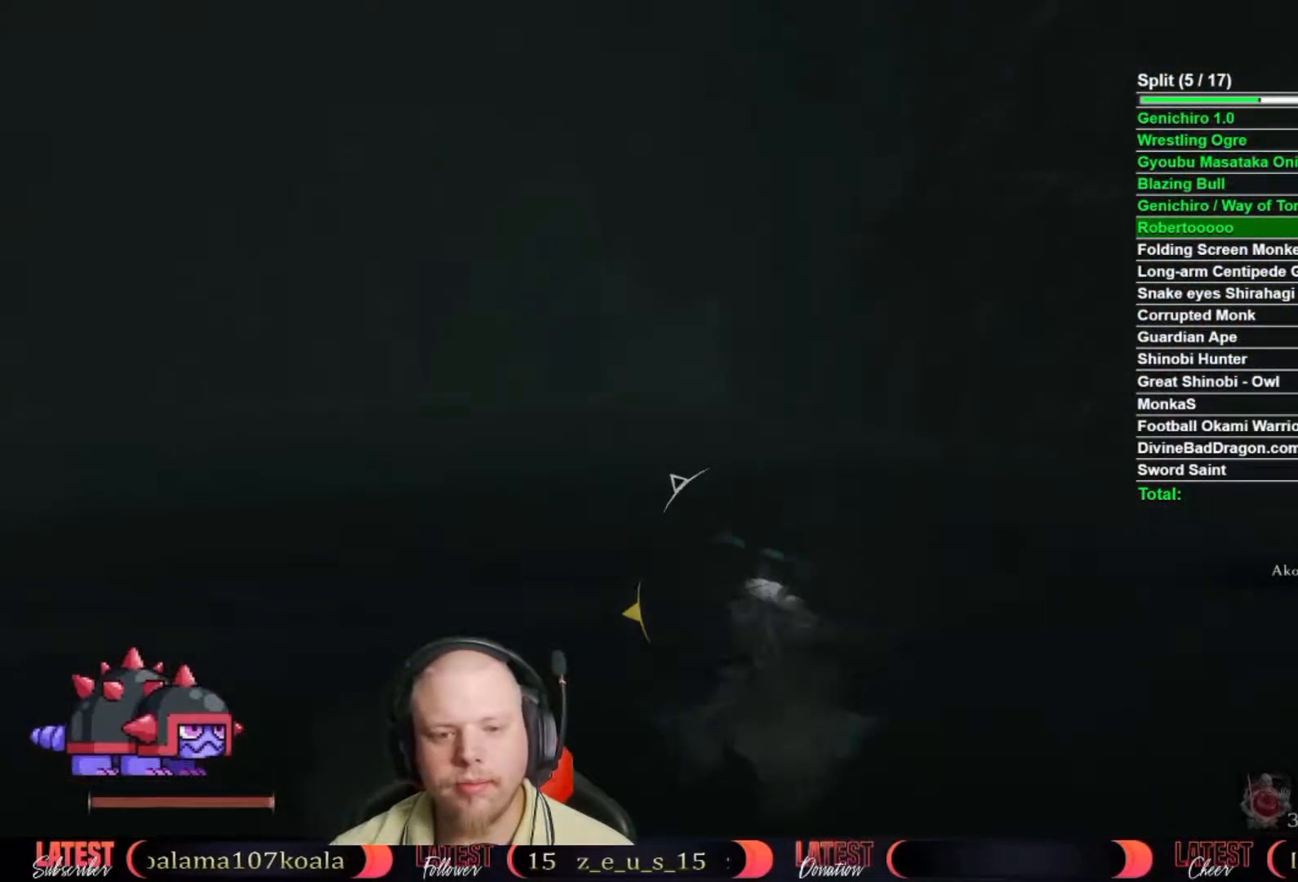
{"buttons": ["B"], "left_stick": "up", "right_stick": "center", "events": [[17, "B", "up"], [83, "B", "down"], [167, "B", "up"], [250, "B", "down"], [333, "B", "up"], [417, "B", "down"]]}
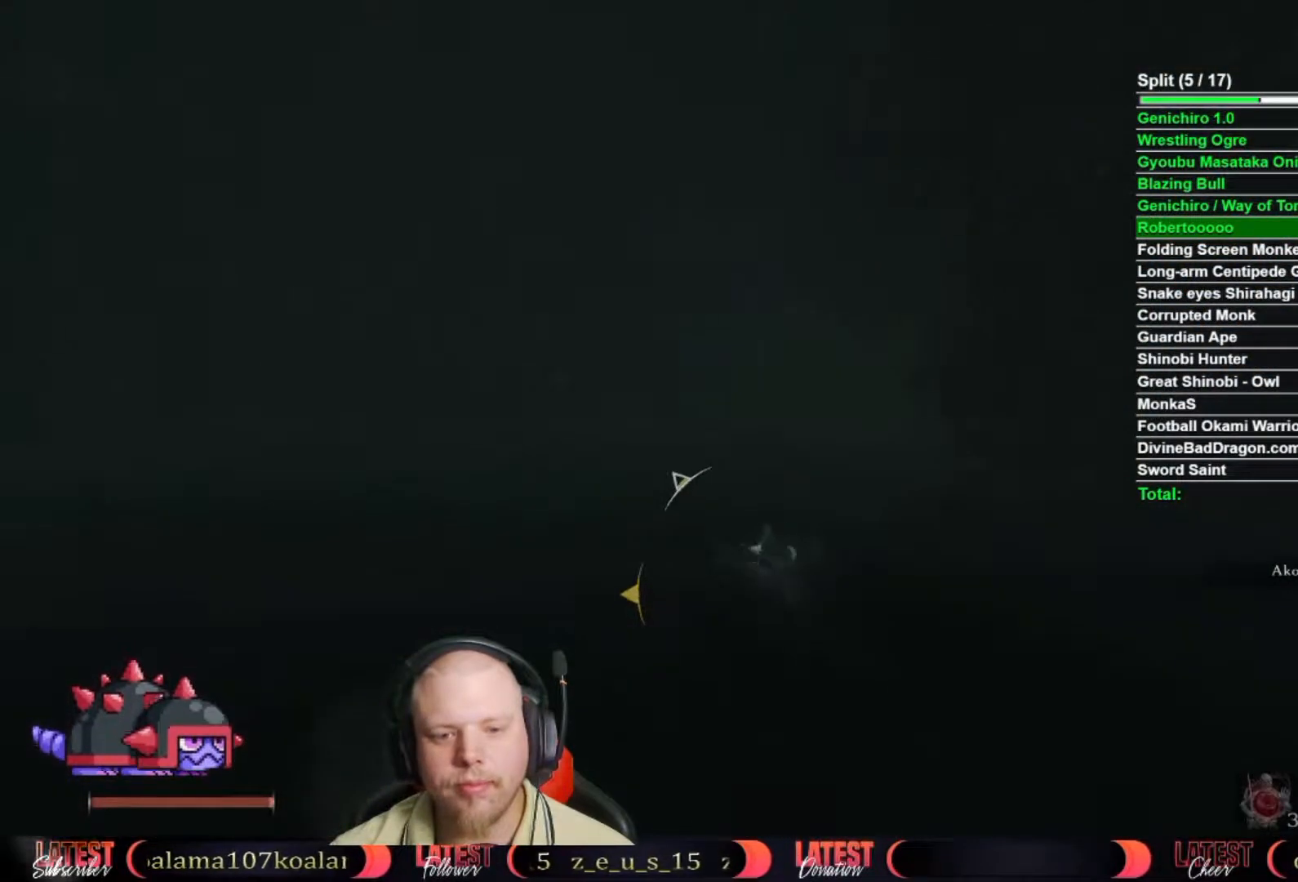
{"buttons": [], "left_stick": "up", "right_stick": "center", "events": [[33, "B", "up"], [83, "B", "down"], [167, "B", "up"], [250, "B", "down"], [333, "B", "up"], [417, "B", "down"], [500, "B", "up"]]}
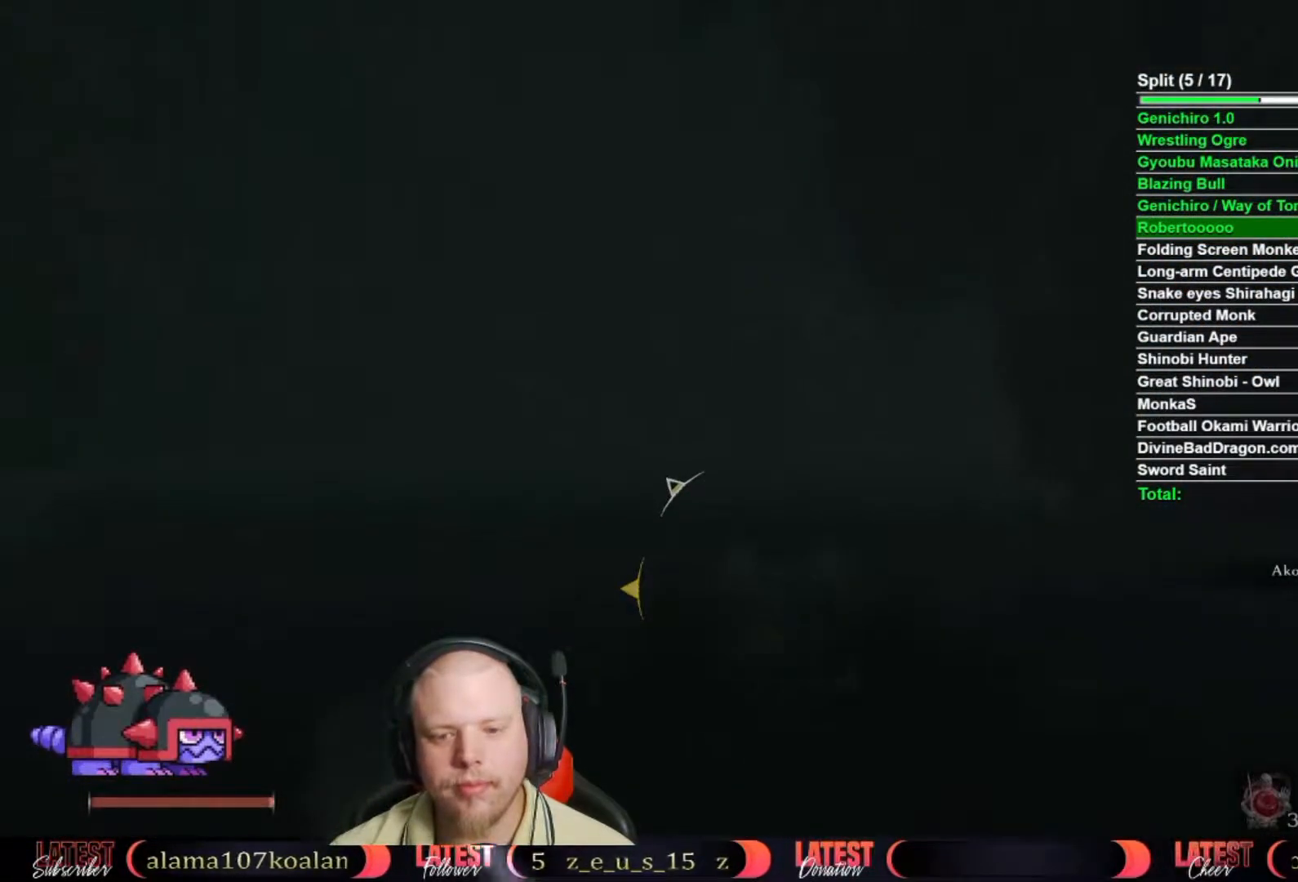
{"buttons": ["B"], "left_stick": "up", "right_stick": "center", "events": [[83, "B", "down"], [167, "B", "up"], [267, "B", "down"], [350, "B", "up"], [433, "B", "down"]]}
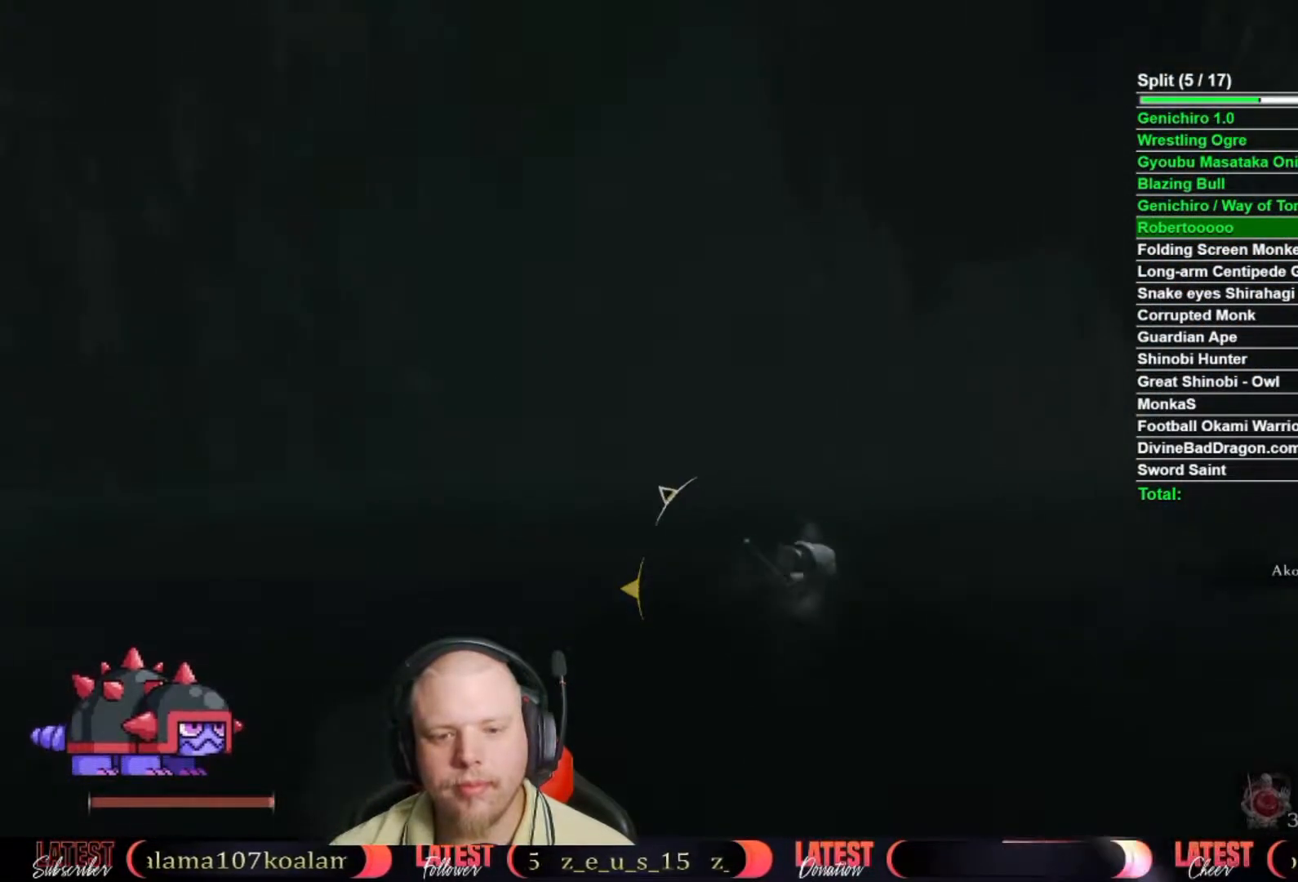
{"buttons": ["B"], "left_stick": "up", "right_stick": "center", "events": [[33, "B", "up"], [117, "B", "down"], [200, "B", "up"], [283, "B", "down"], [383, "B", "up"], [467, "B", "down"]]}
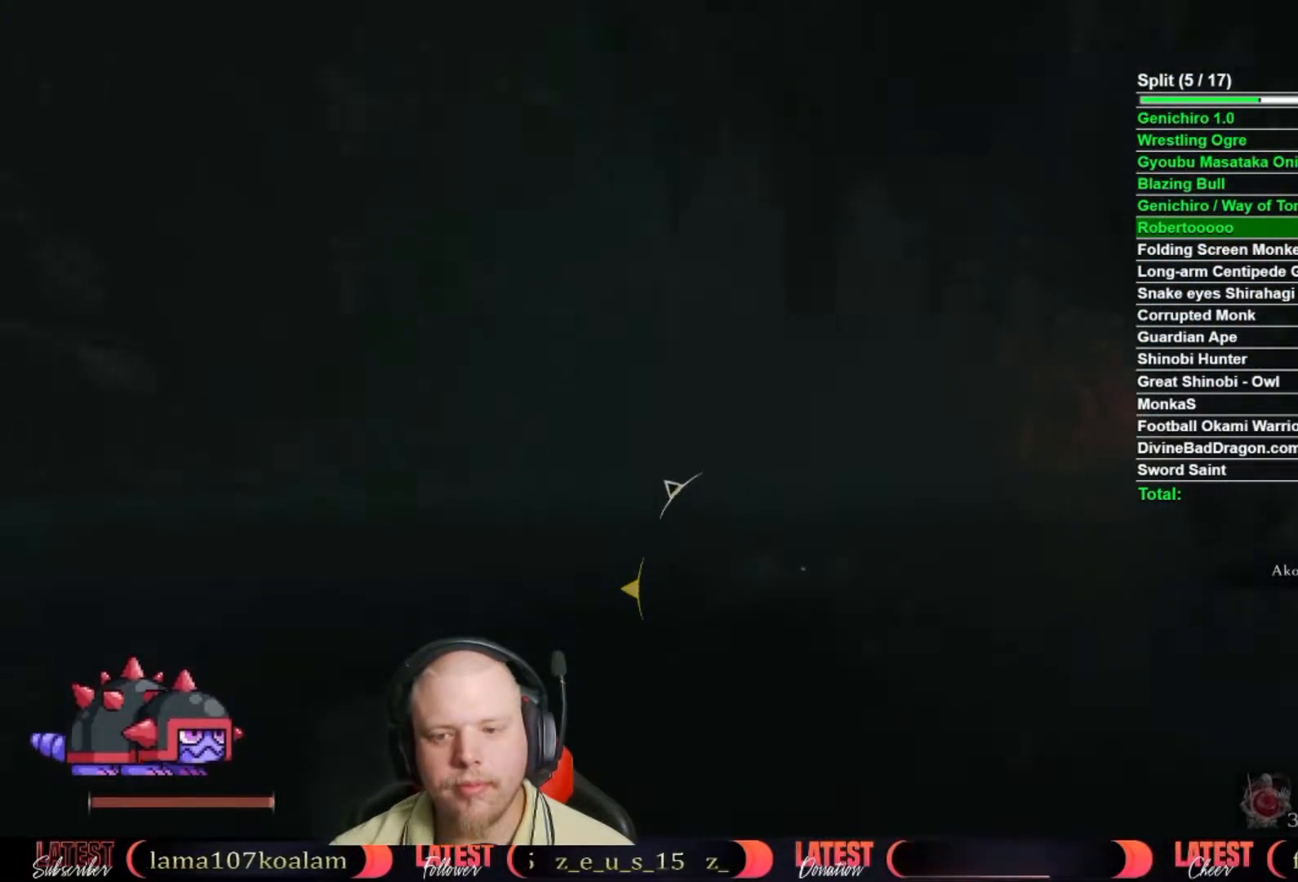
{"buttons": [], "left_stick": "up", "right_stick": "center", "events": [[67, "B", "up"], [150, "B", "down"], [250, "B", "up"], [333, "B", "down"], [433, "B", "up"]]}
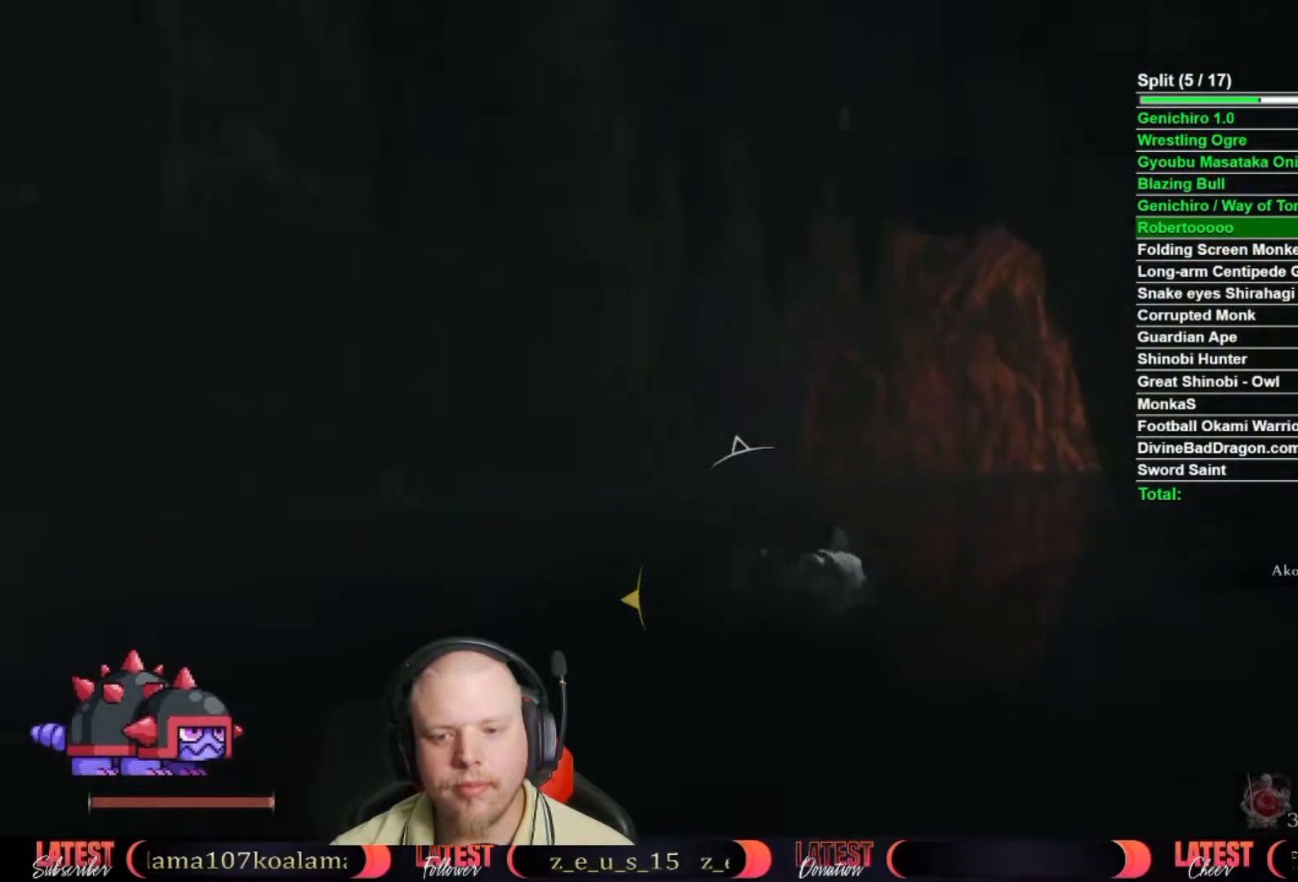
{"buttons": [], "left_stick": "up", "right_stick": "center", "events": [[17, "B", "down"], [100, "B", "up"], [183, "B", "down"], [283, "B", "up"], [350, "B", "down"], [467, "B", "up"]]}
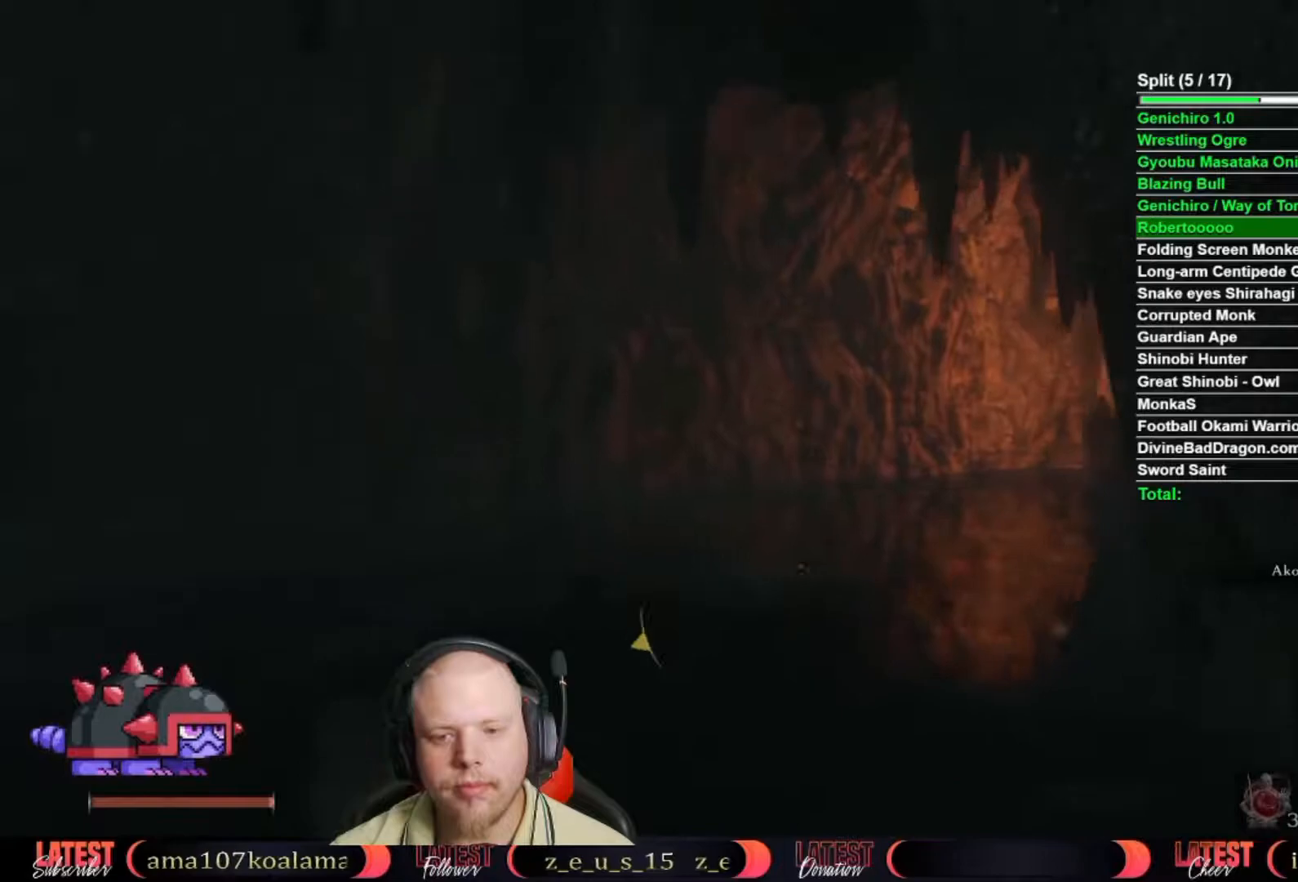
{"buttons": ["B"], "left_stick": "up", "right_stick": "center", "events": [[67, "B", "down"], [167, "B", "up"], [267, "B", "down"], [350, "B", "up"], [433, "B", "down"]]}
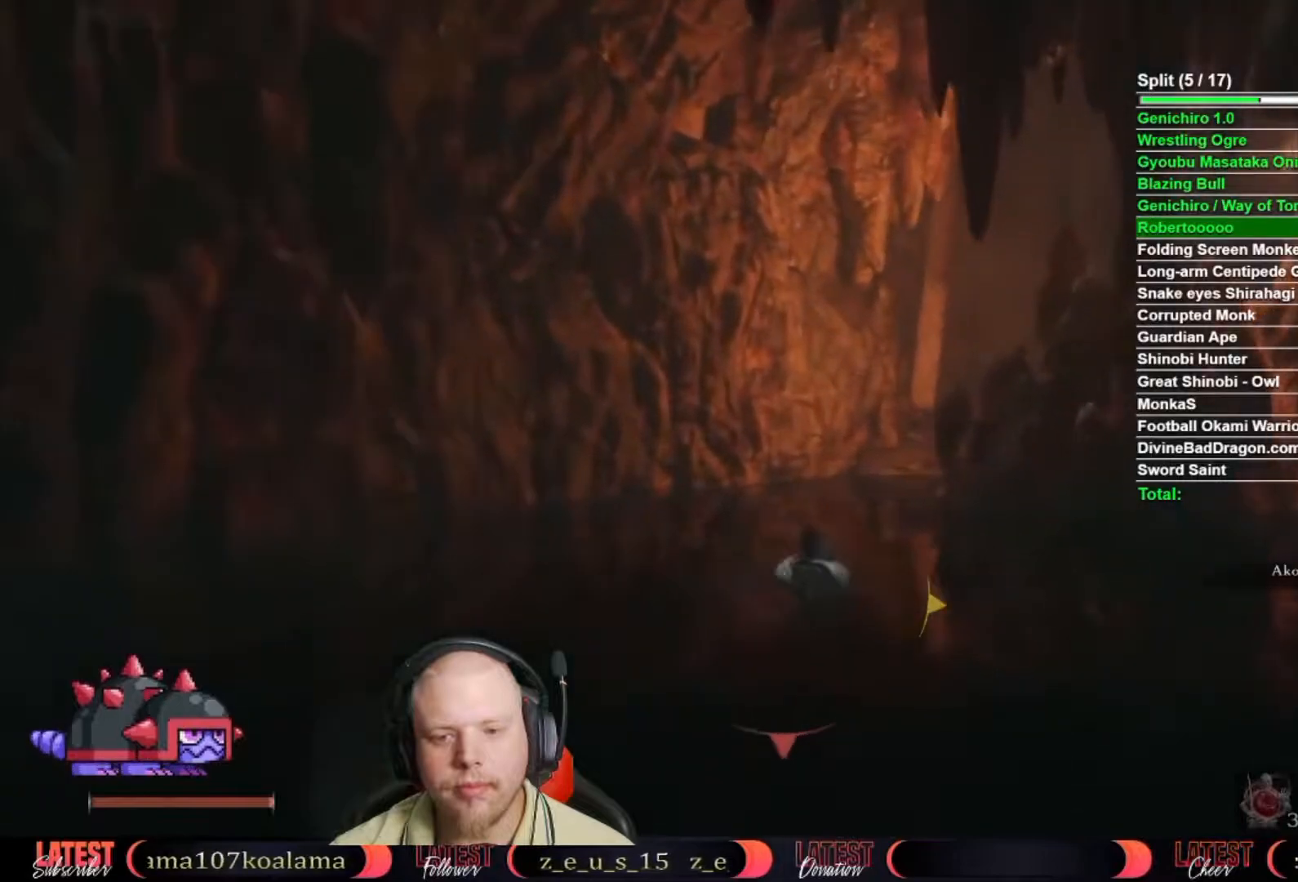
{"buttons": [], "left_stick": "up", "right_stick": "center", "events": [[33, "B", "up"], [117, "B", "down"], [233, "B", "up"]]}
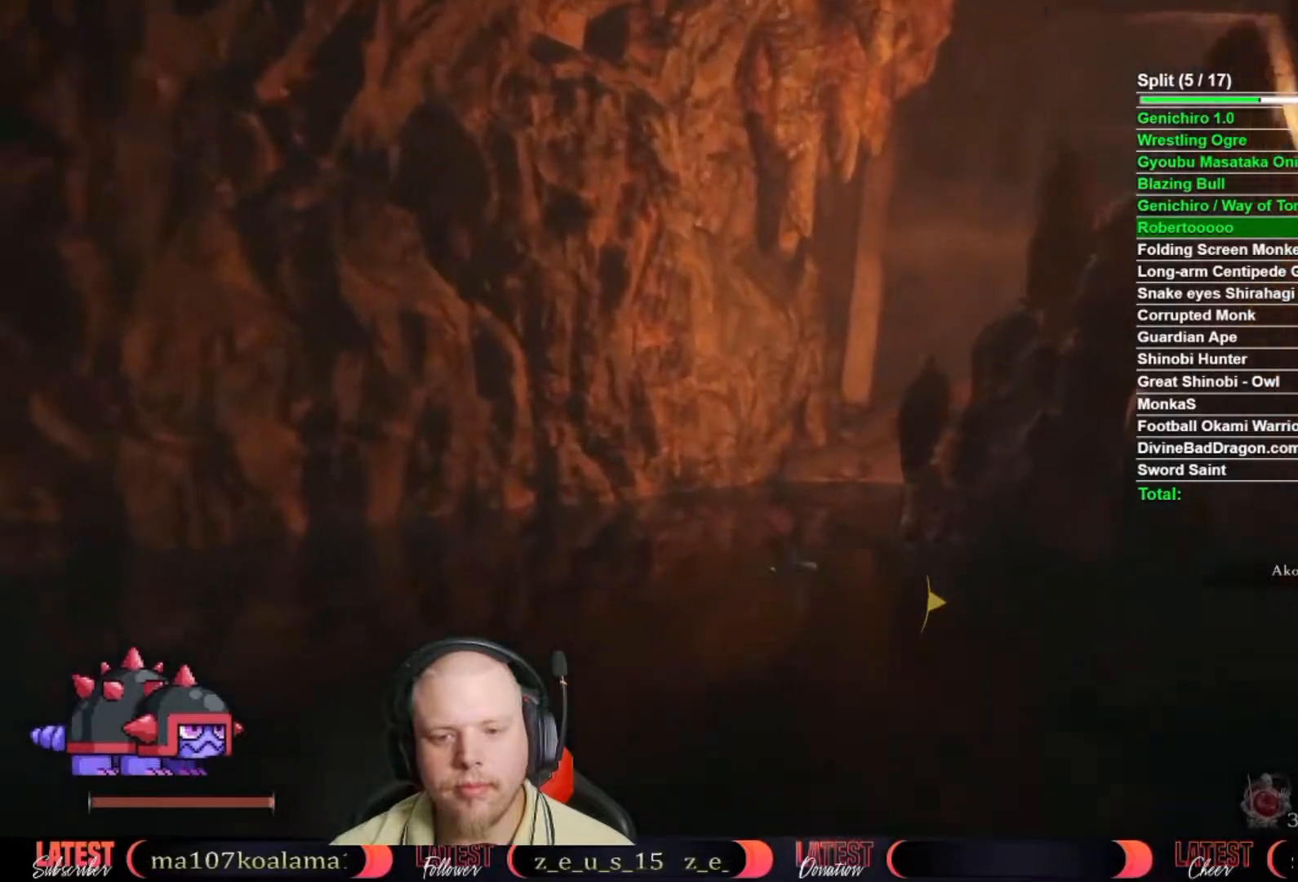
{"buttons": [], "left_stick": "up", "right_stick": "center", "events": [[283, "B", "down"], [400, "B", "up"]]}
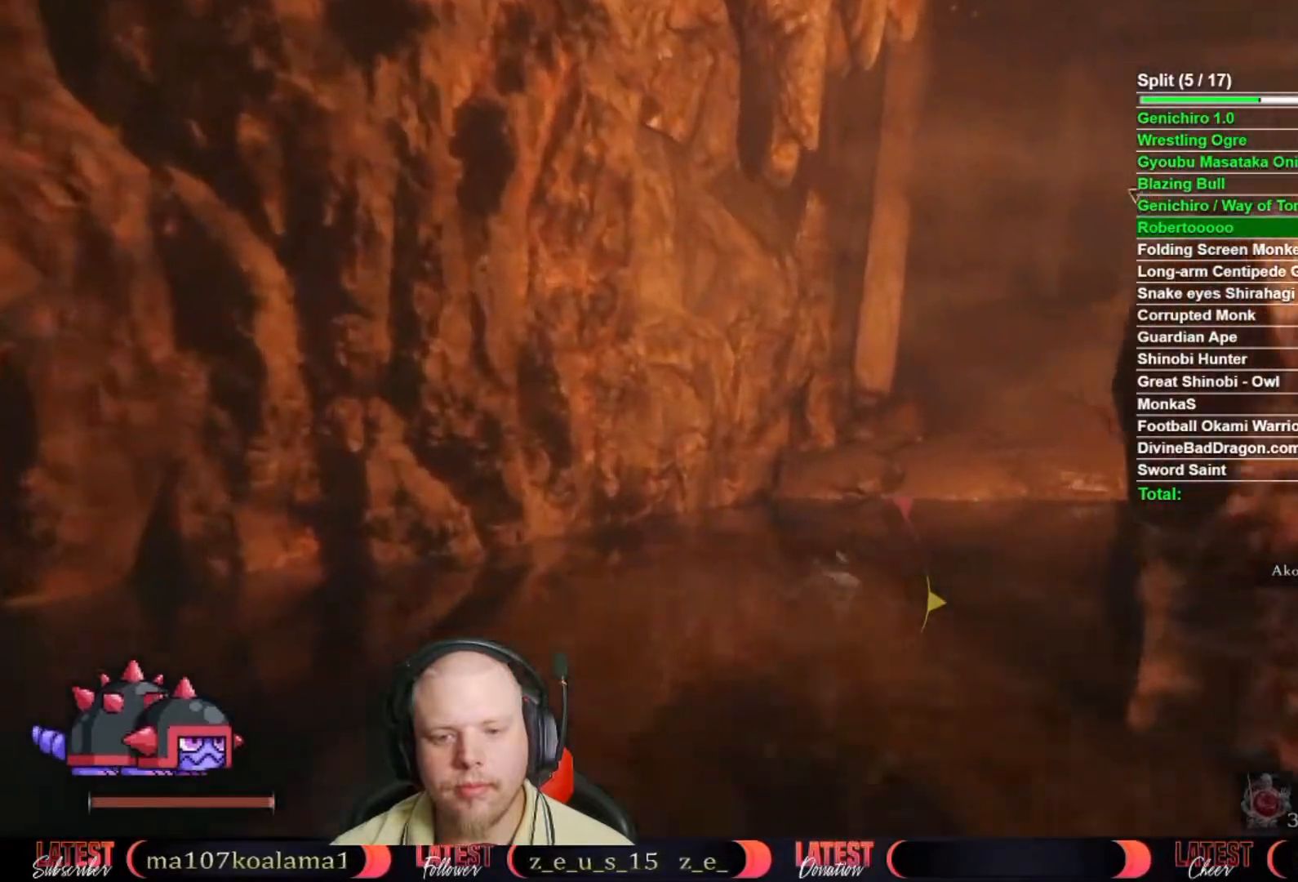
{"buttons": ["A"], "left_stick": "up", "right_stick": "center", "events": [[283, "A", "down"], [367, "A", "up"], [450, "A", "down"]]}
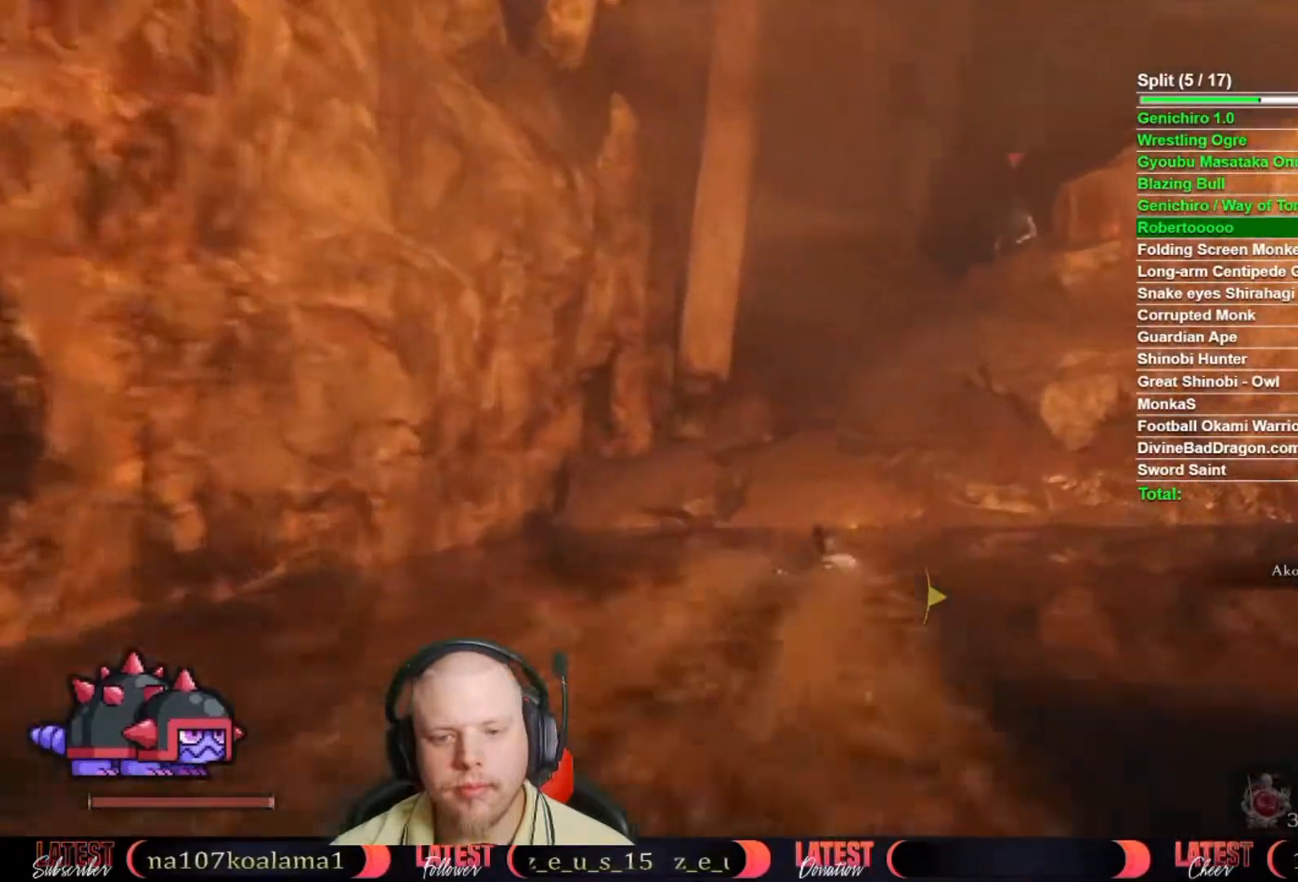
{"buttons": [], "left_stick": "up", "right_stick": "center", "events": [[17, "A", "up"]]}
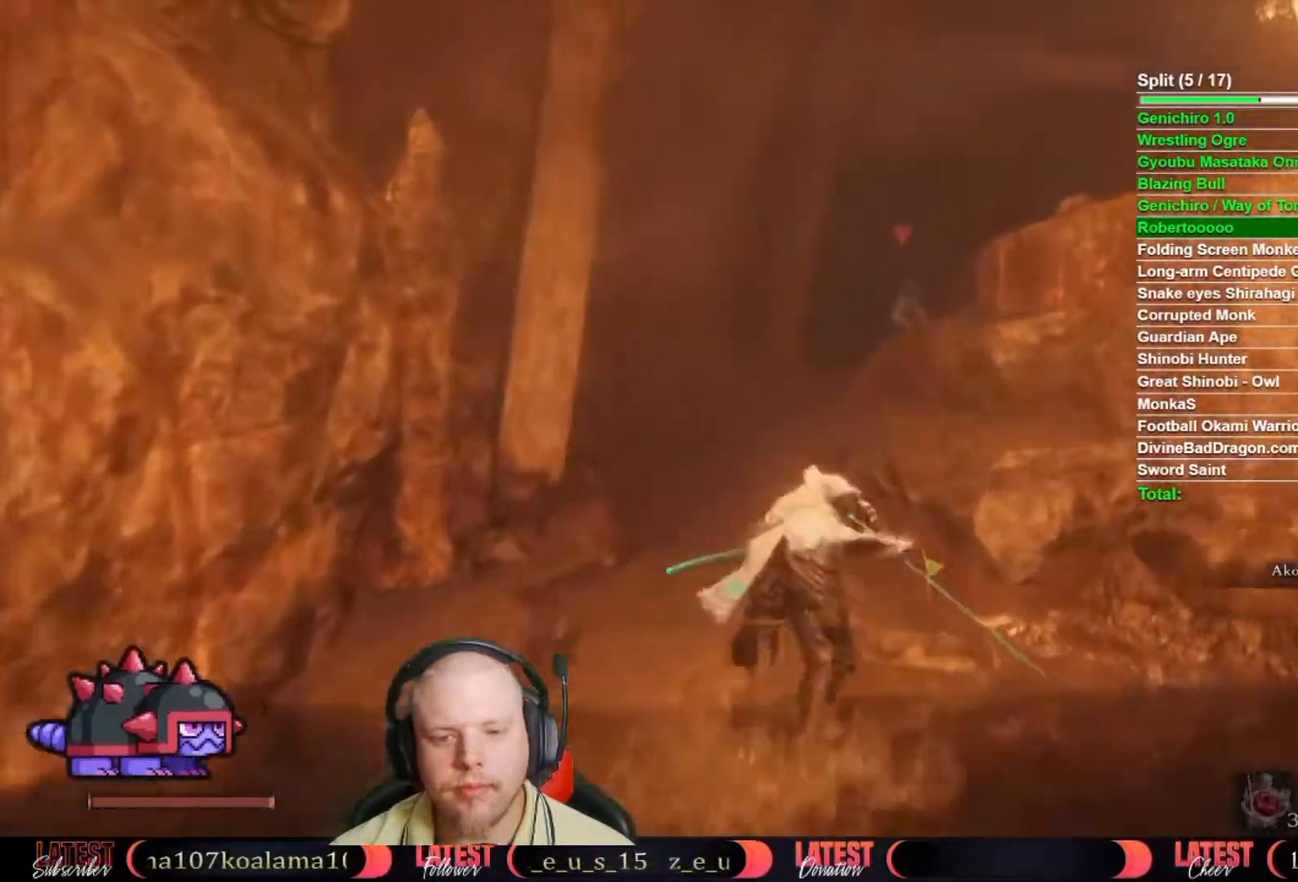
{"buttons": ["B"], "left_stick": "up", "right_stick": "center", "events": [[33, "B", "down"]]}
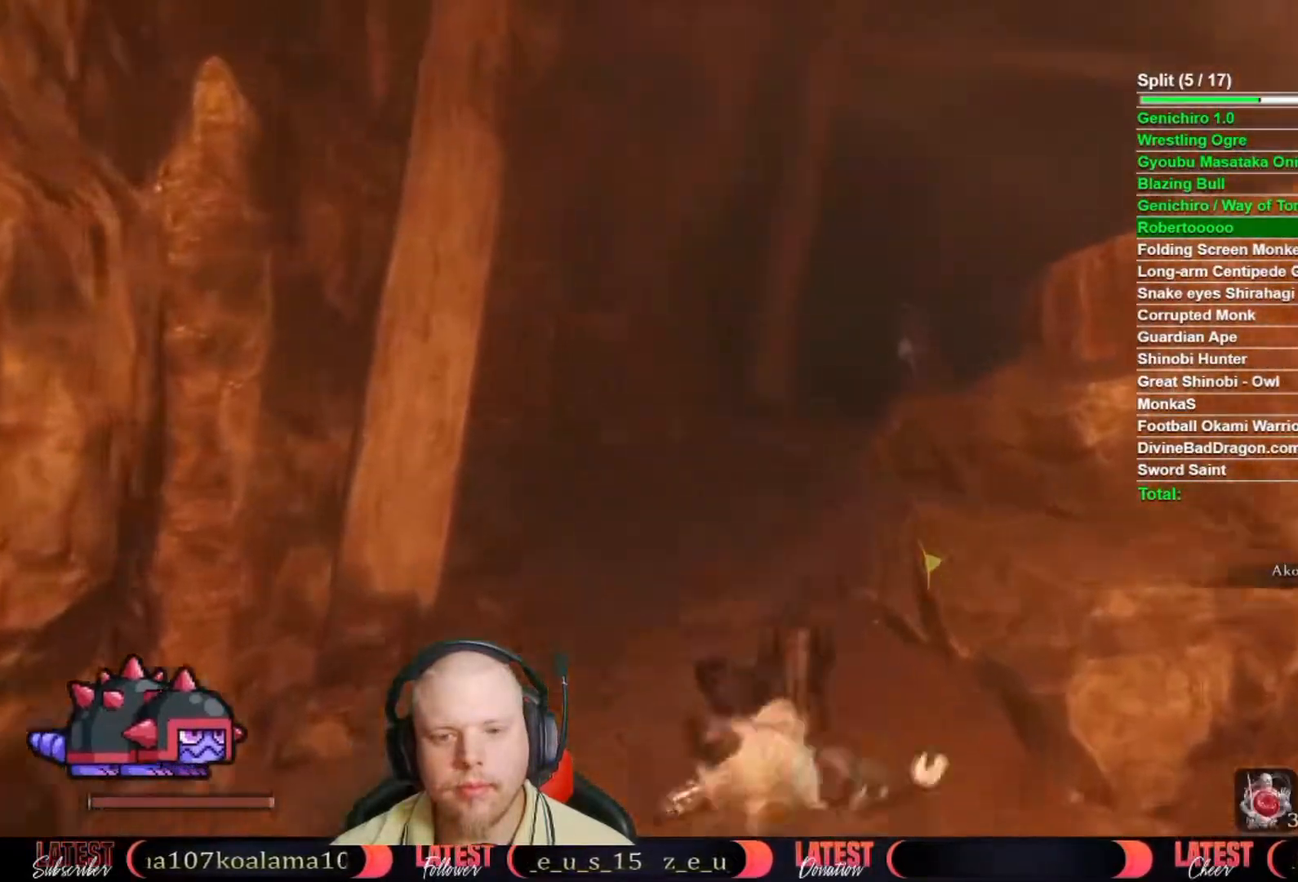
{"buttons": ["B"], "left_stick": "up", "right_stick": "center", "events": []}
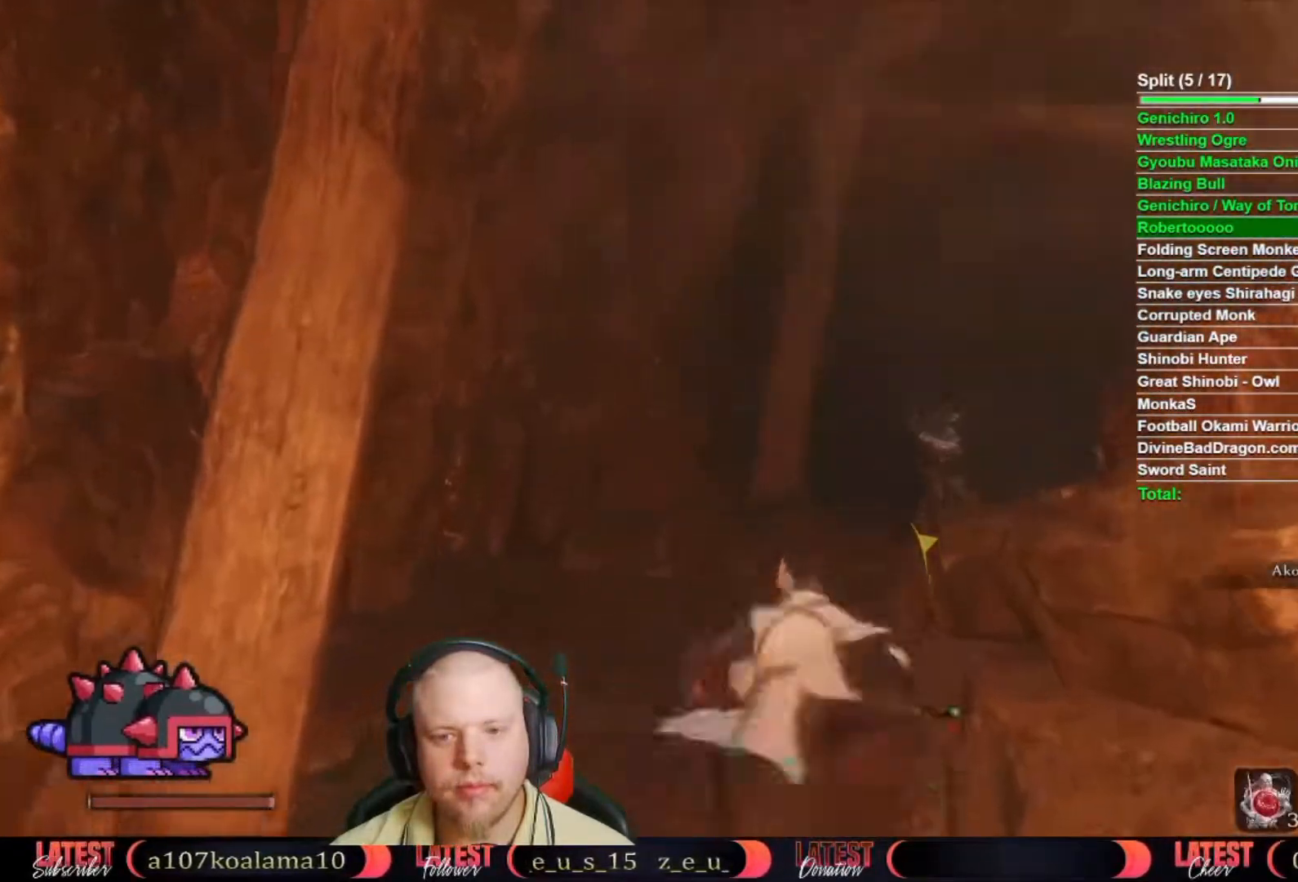
{"buttons": ["B"], "left_stick": "up", "right_stick": "center", "events": []}
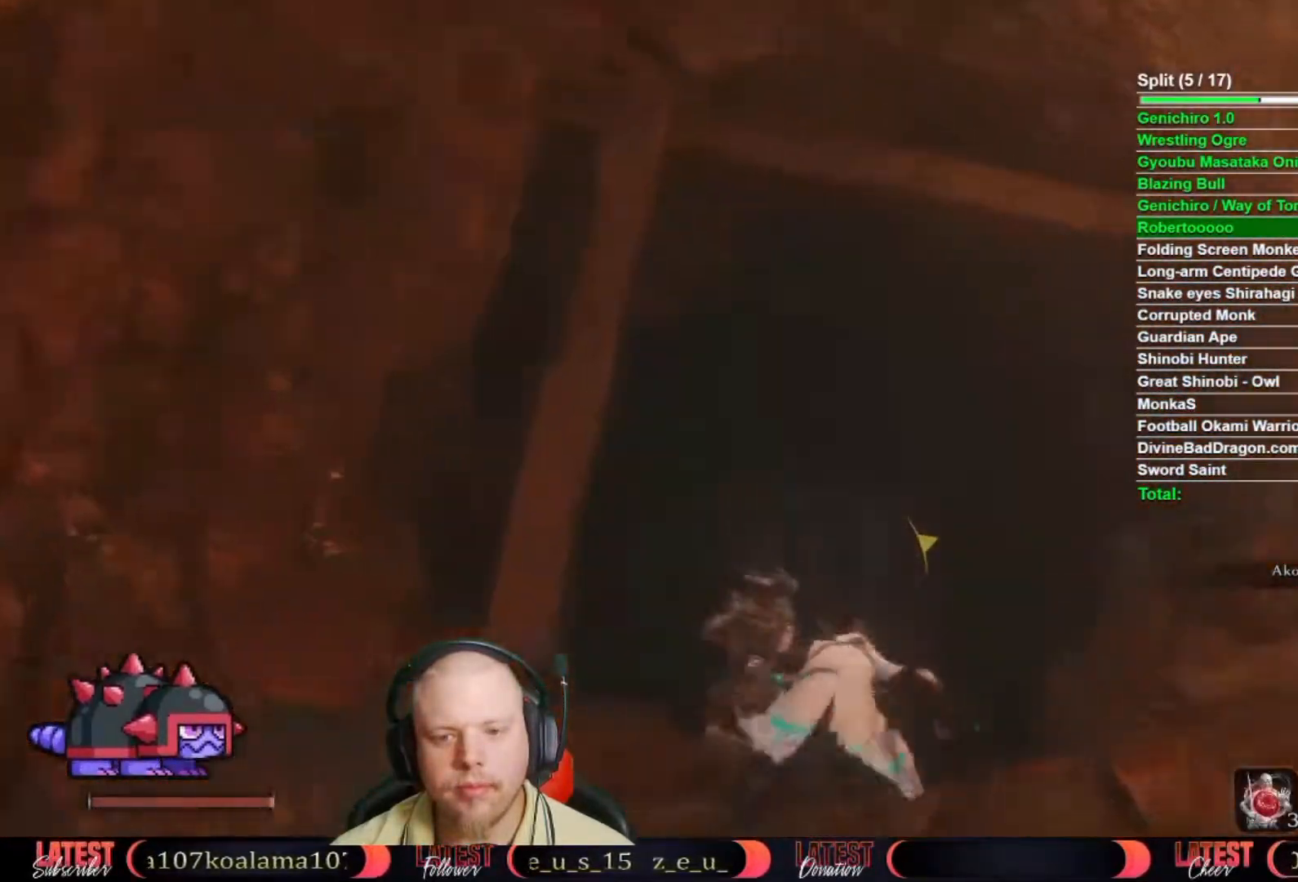
{"buttons": ["B"], "left_stick": "up-left", "right_stick": "center", "events": [[500, "left_stick", "up-left"]]}
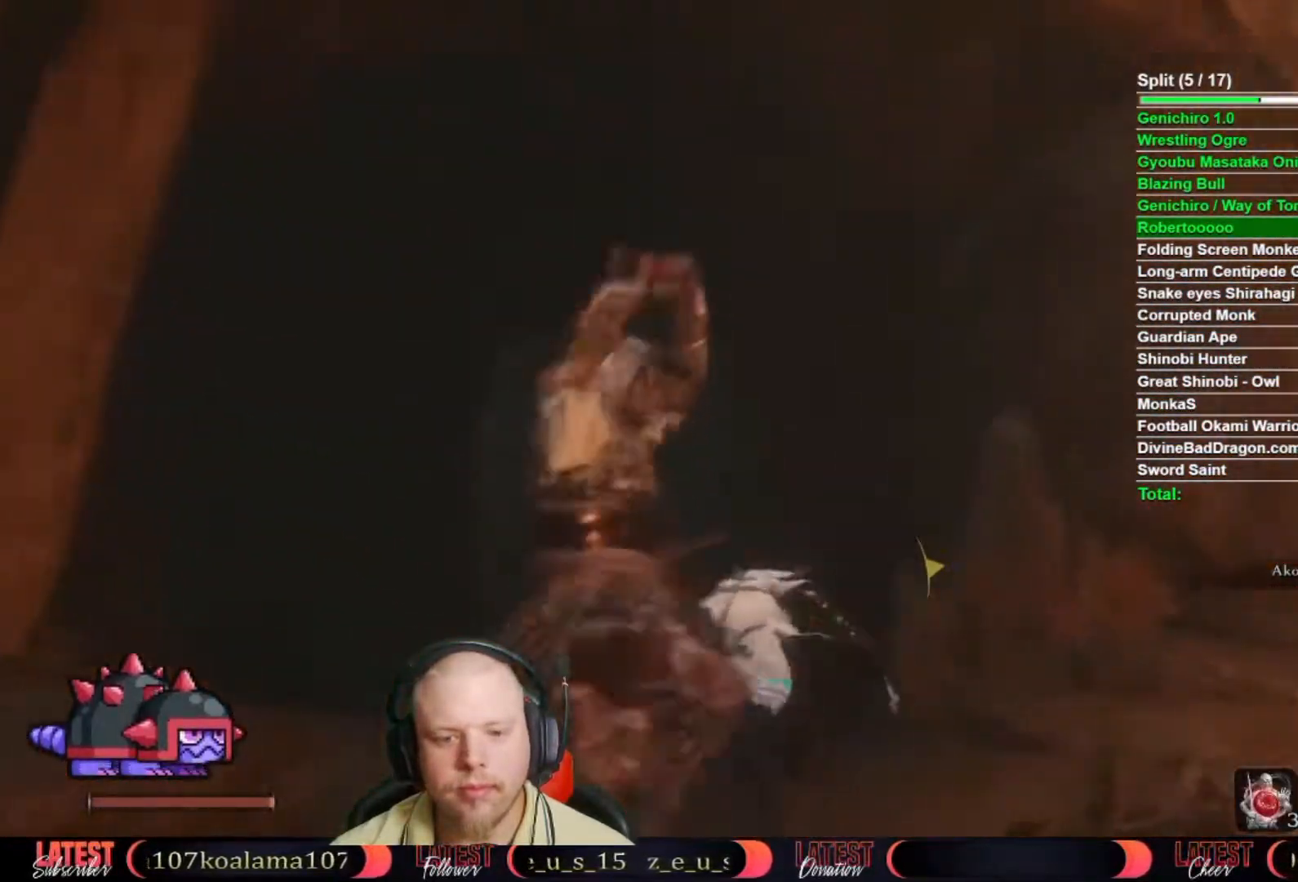
{"buttons": ["B"], "left_stick": "up", "right_stick": "center", "events": [[333, "left_stick", "up"]]}
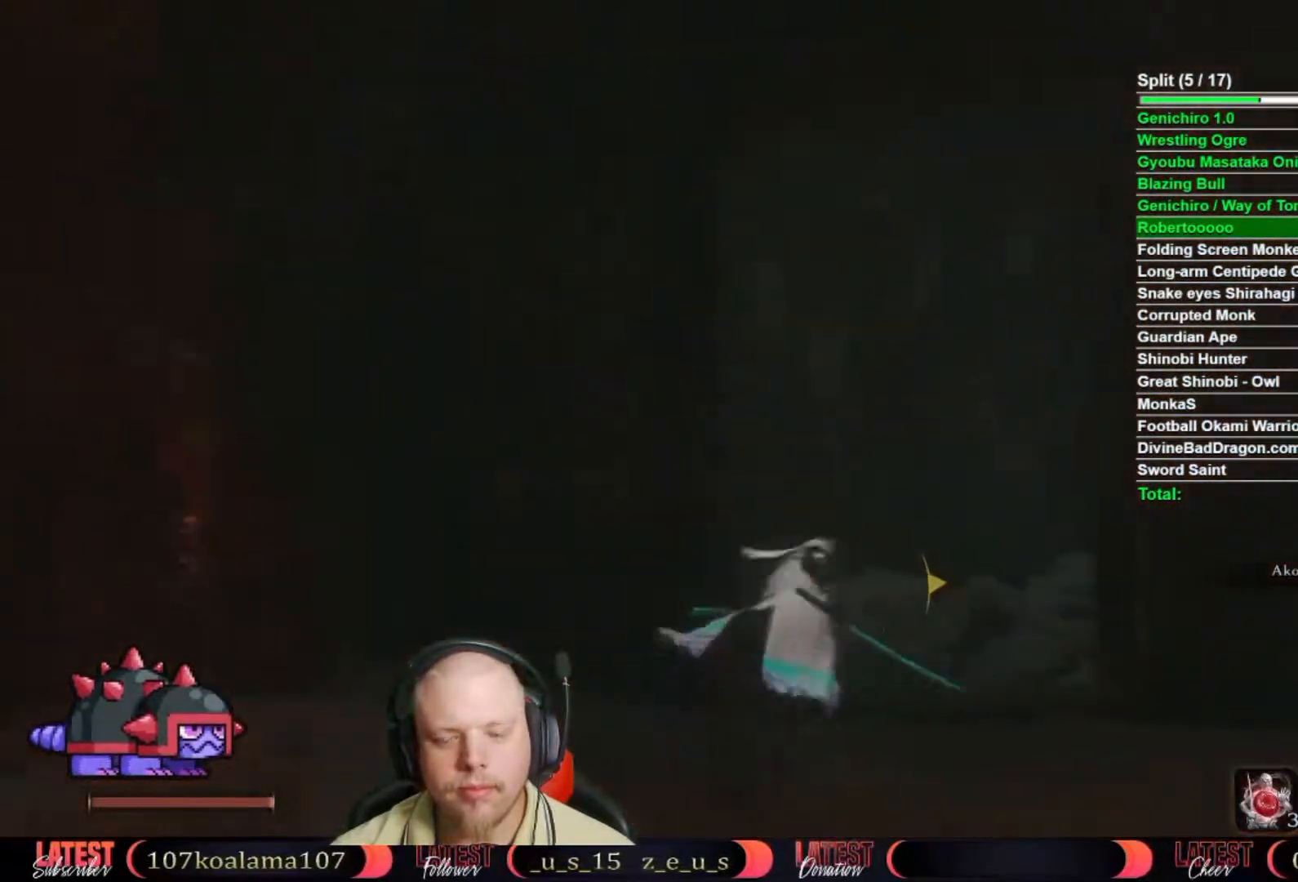
{"buttons": ["B"], "left_stick": "up", "right_stick": "center", "events": []}
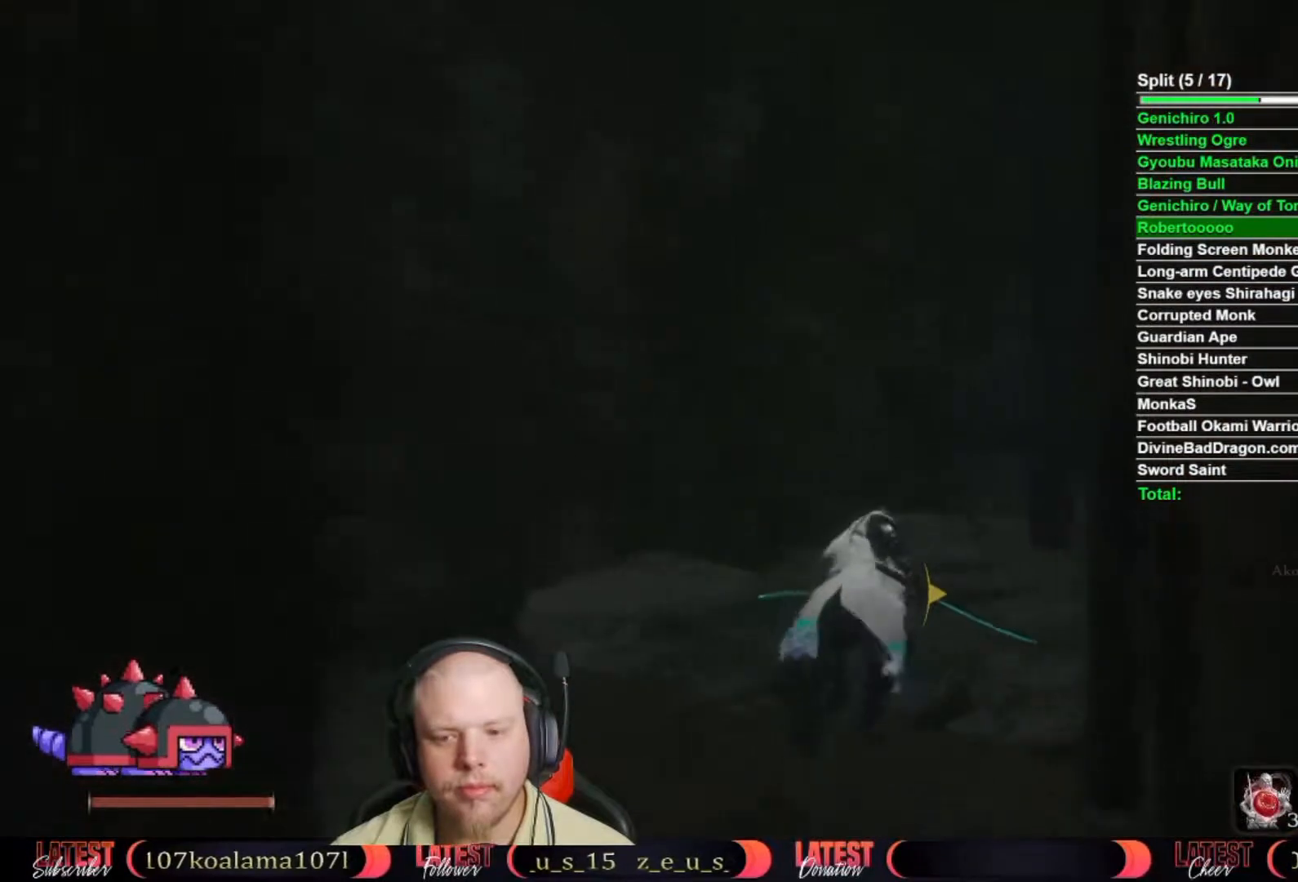
{"buttons": ["B"], "left_stick": "up", "right_stick": "center", "events": []}
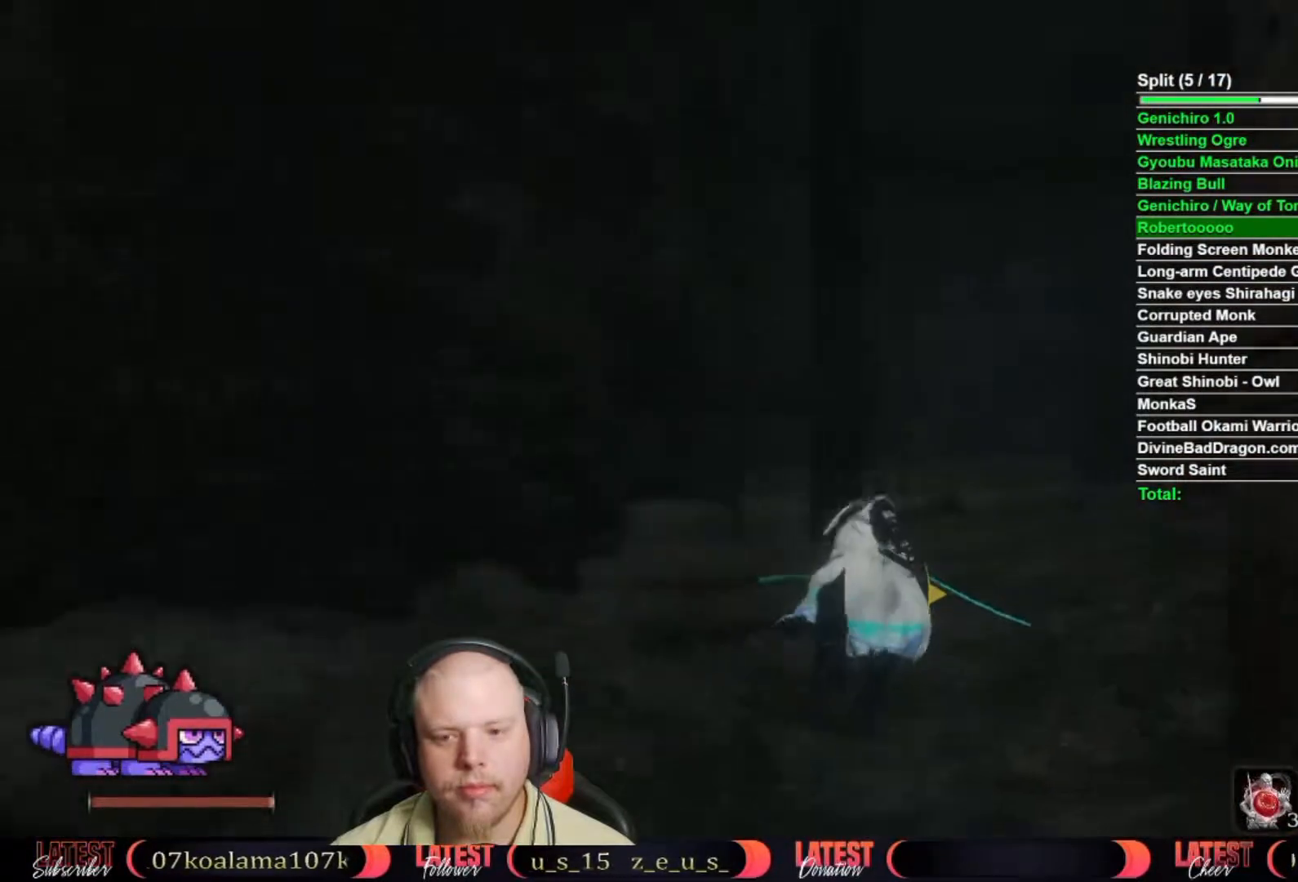
{"buttons": ["B"], "left_stick": "up", "right_stick": "center", "events": []}
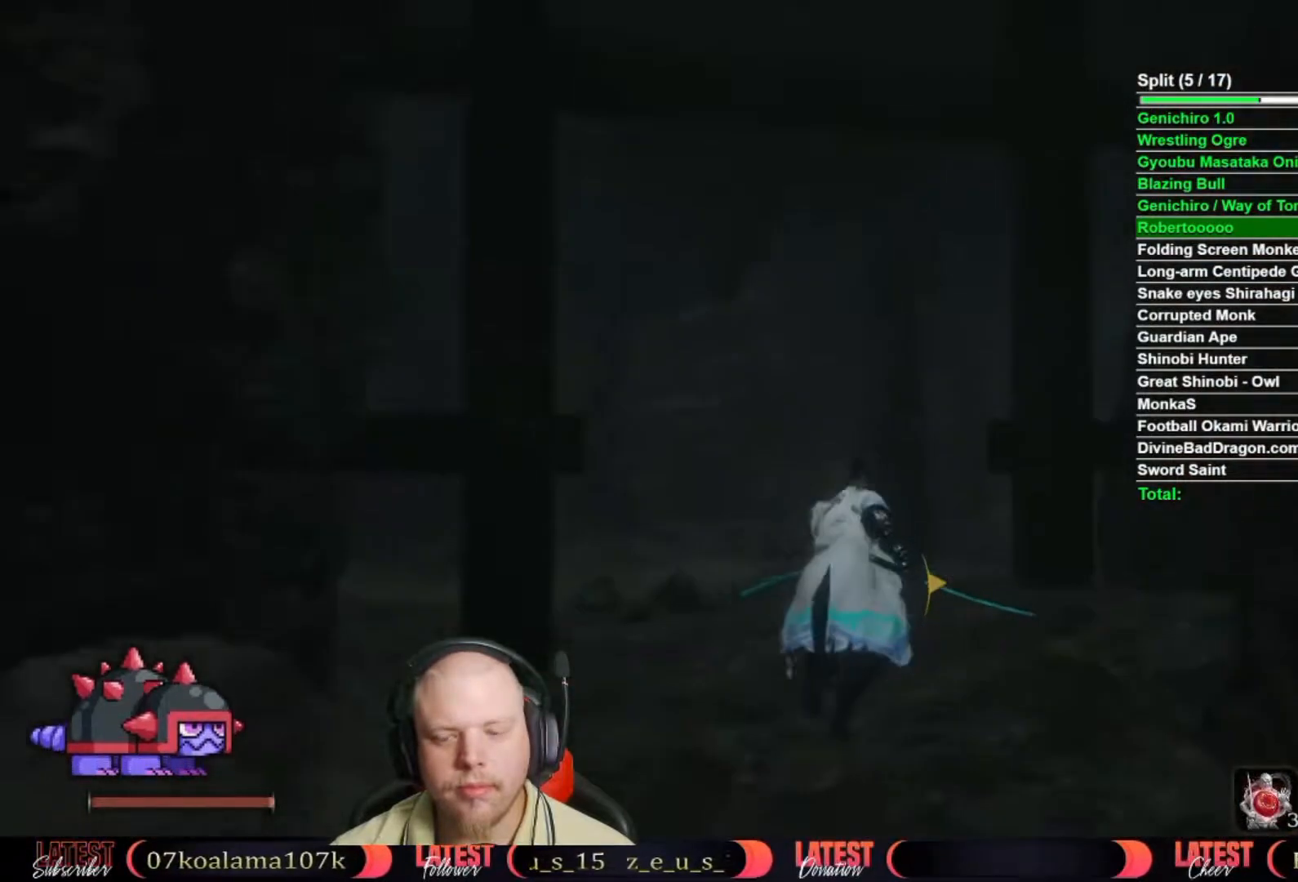
{"buttons": ["B"], "left_stick": "up", "right_stick": "center", "events": []}
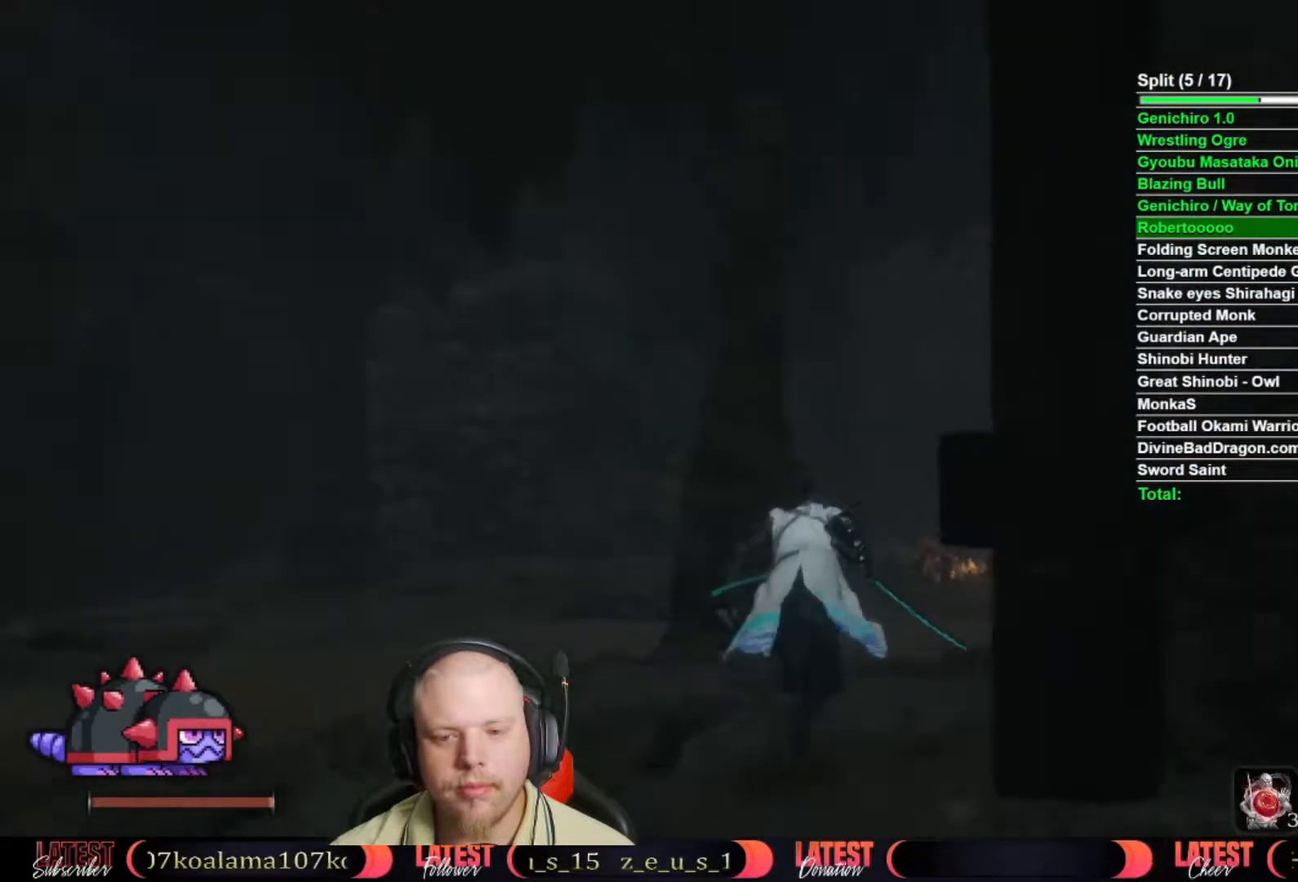
{"buttons": ["B"], "left_stick": "up", "right_stick": "center", "events": []}
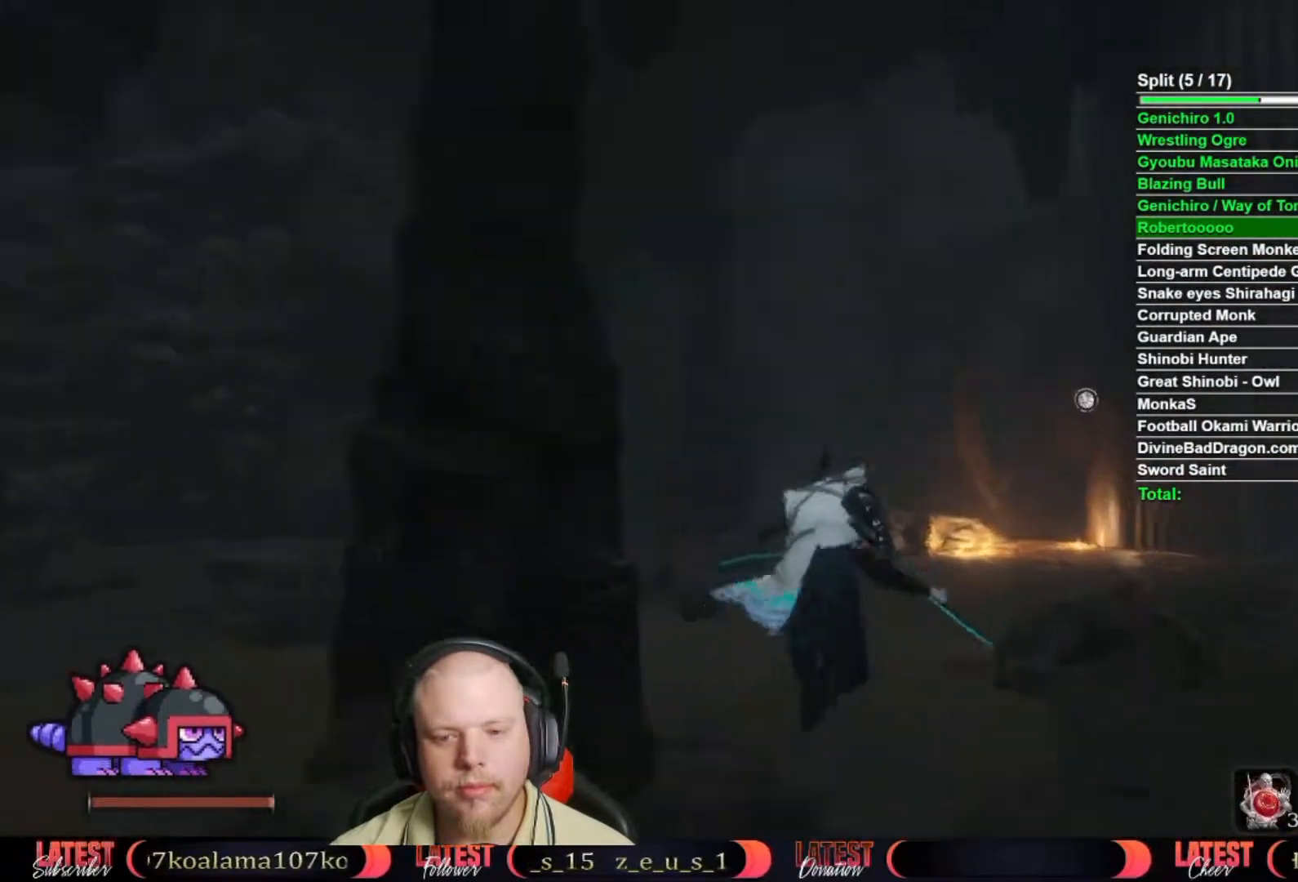
{"buttons": ["B"], "left_stick": "up", "right_stick": "center", "events": []}
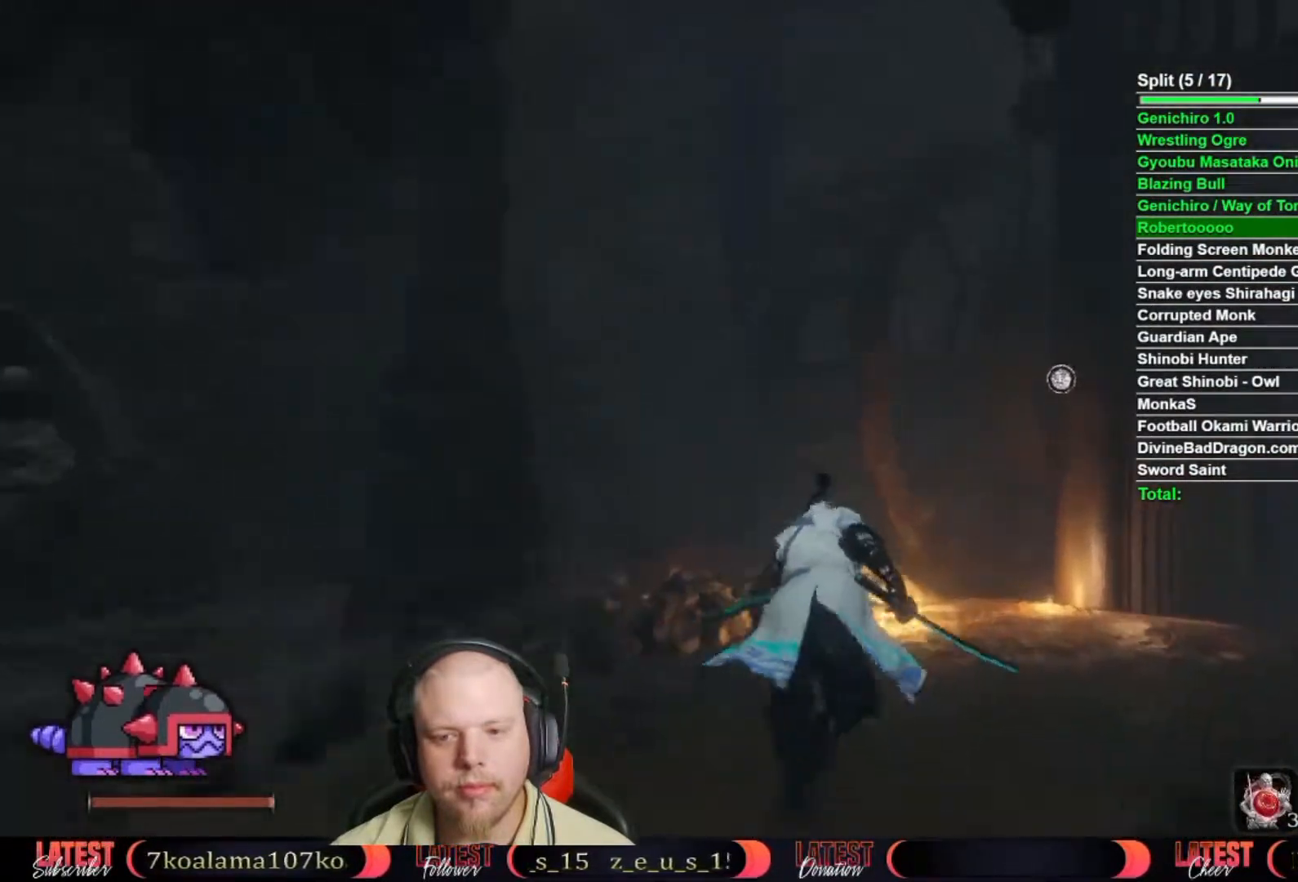
{"buttons": ["X"], "left_stick": "up", "right_stick": "center", "events": [[150, "B", "up"], [317, "X", "down"], [400, "X", "up"], [467, "X", "down"]]}
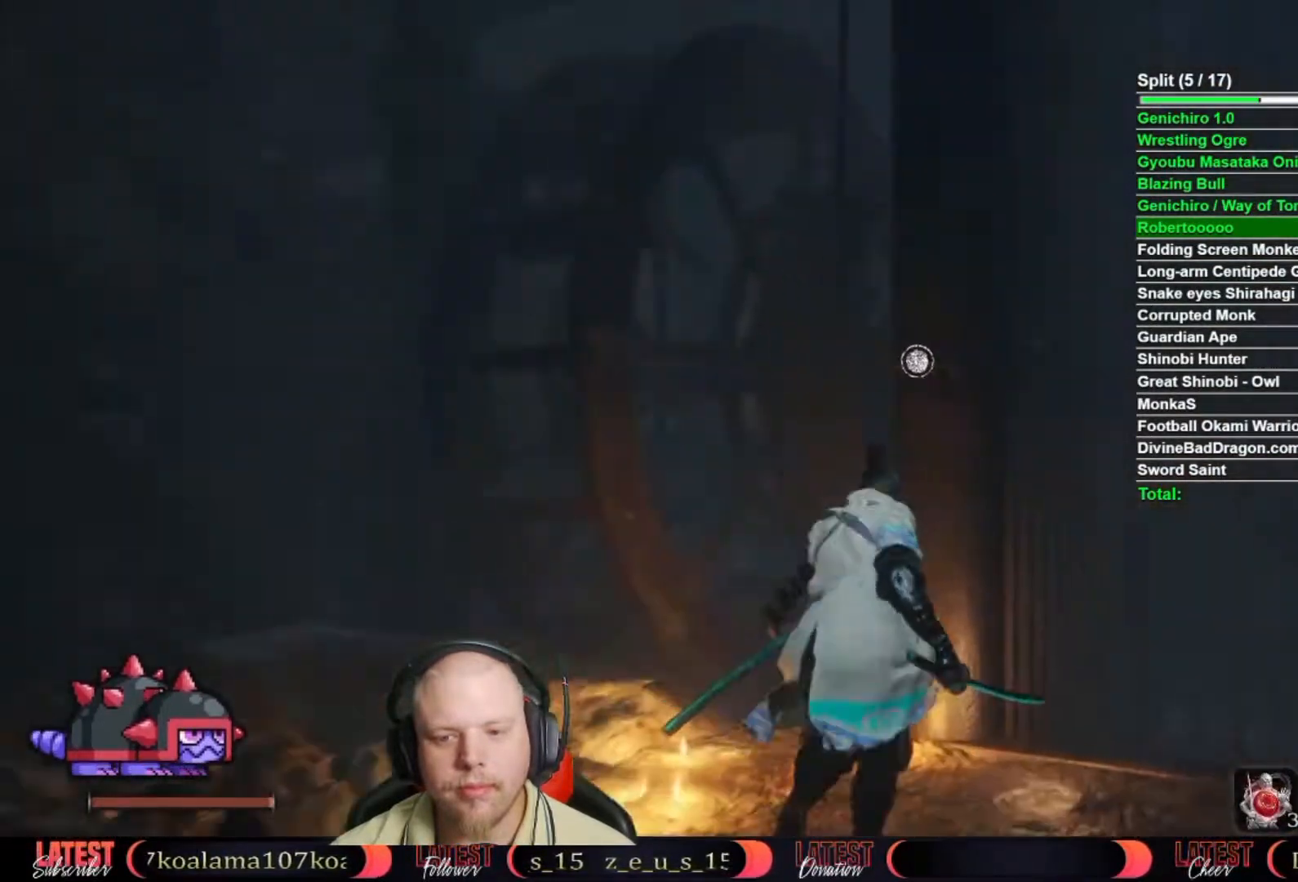
{"buttons": [], "left_stick": "center", "right_stick": "right", "events": [[67, "X", "up"], [117, "X", "down"], [117, "left_stick", "center"], [217, "X", "up"], [400, "right_stick", "right"]]}
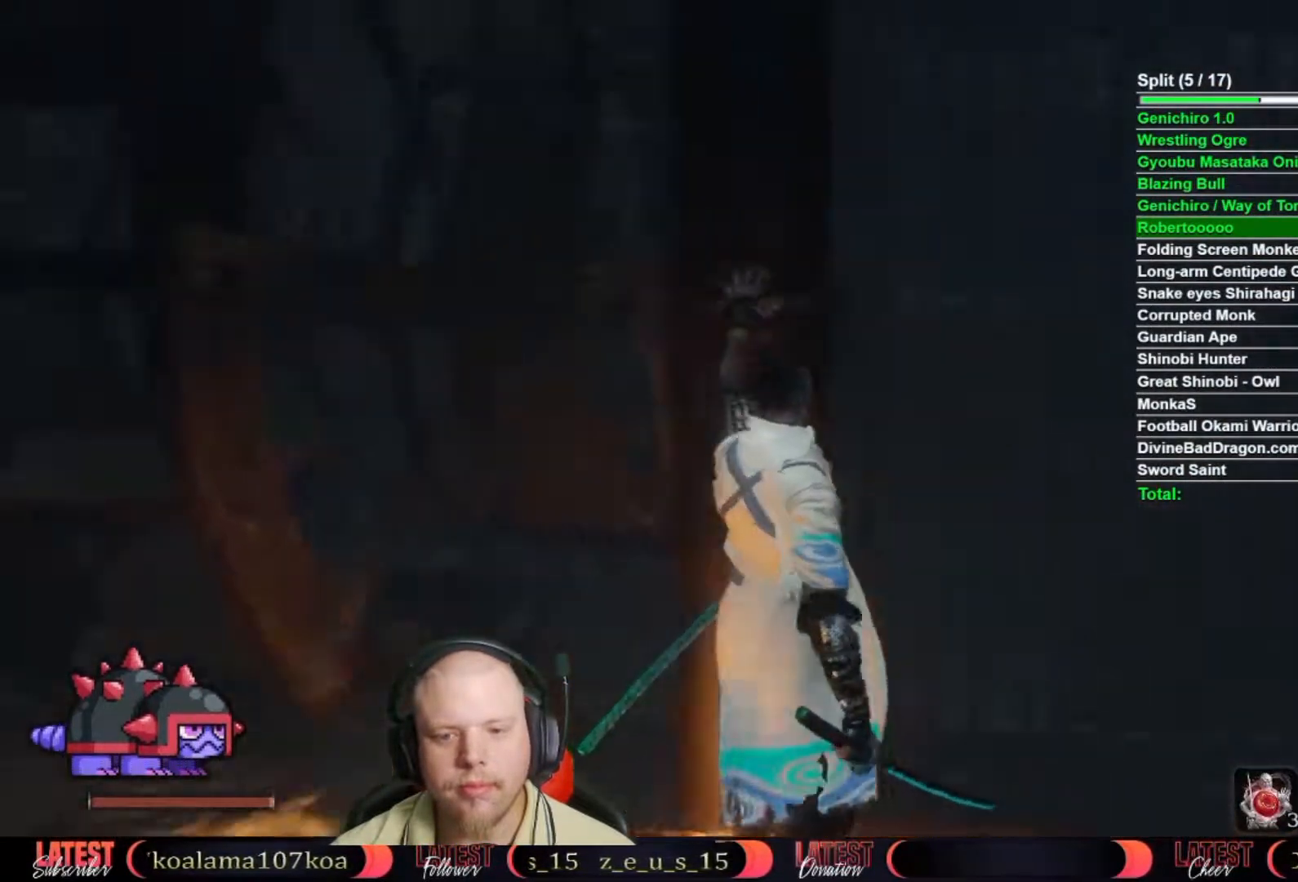
{"buttons": [], "left_stick": "center", "right_stick": "up-right", "events": [[350, "right_stick", "center"], [500, "right_stick", "up-right"]]}
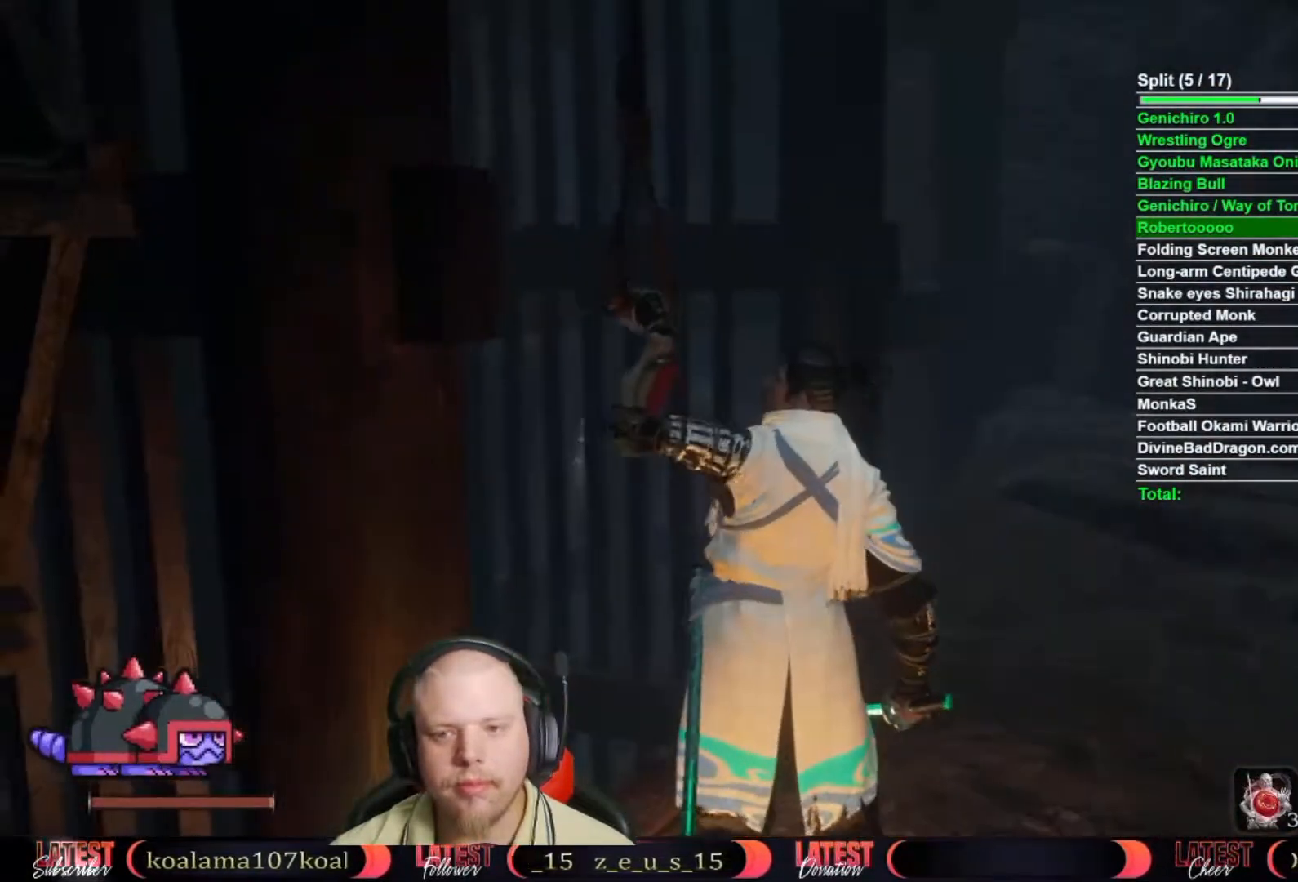
{"buttons": [], "left_stick": "center", "right_stick": "right", "events": [[167, "right_stick", "center"], [467, "right_stick", "right"]]}
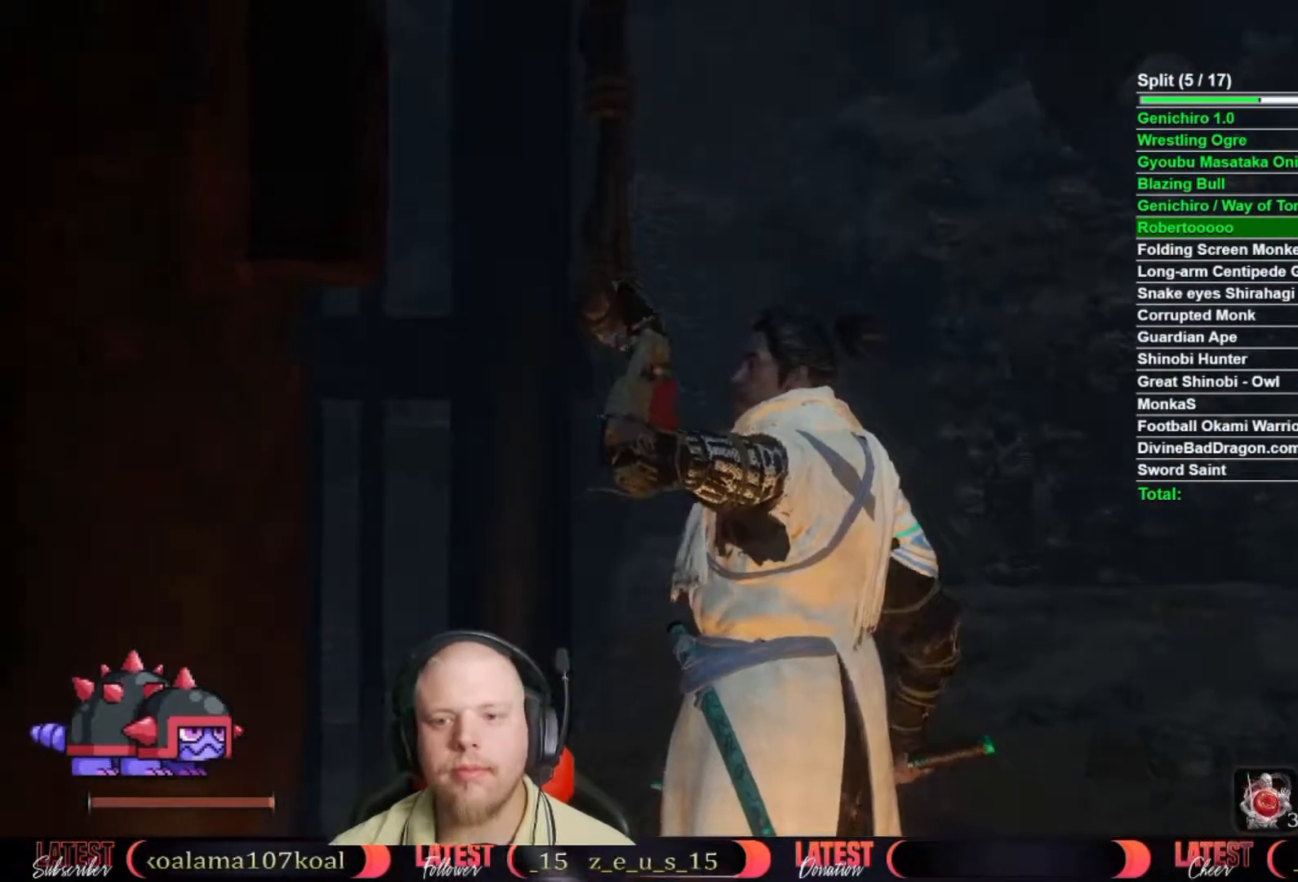
{"buttons": [], "left_stick": "center", "right_stick": "center", "events": [[150, "right_stick", "center"], [300, "right_stick", "left"], [417, "right_stick", "center"]]}